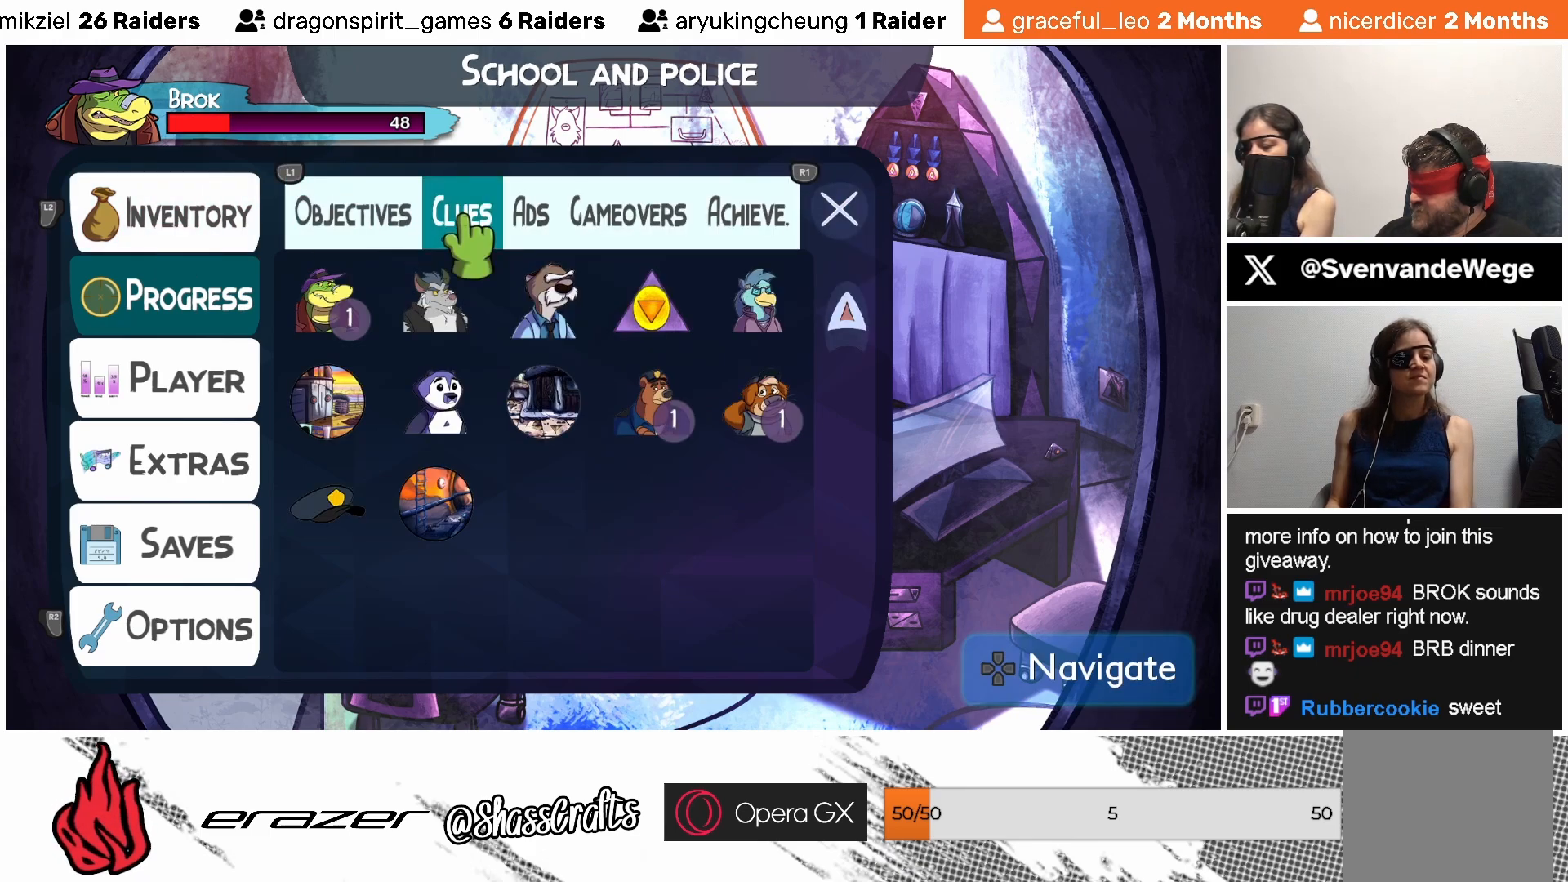
Gameplay with a controller (PlayStation layout); each line is a JSON object with the inputs held at the frame after it. "events" lists button and stick changes between this image and that frame as [ms after this image, input, new state], when the widget could be followed in between. Not read: right_stick.
{"buttons": [], "left_stick": "center", "events": [[17, "CROSS", "down"], [83, "CROSS", "up"], [367, "DPAD_RIGHT", "down"], [383, "DPAD_RIGHT", "up"]]}
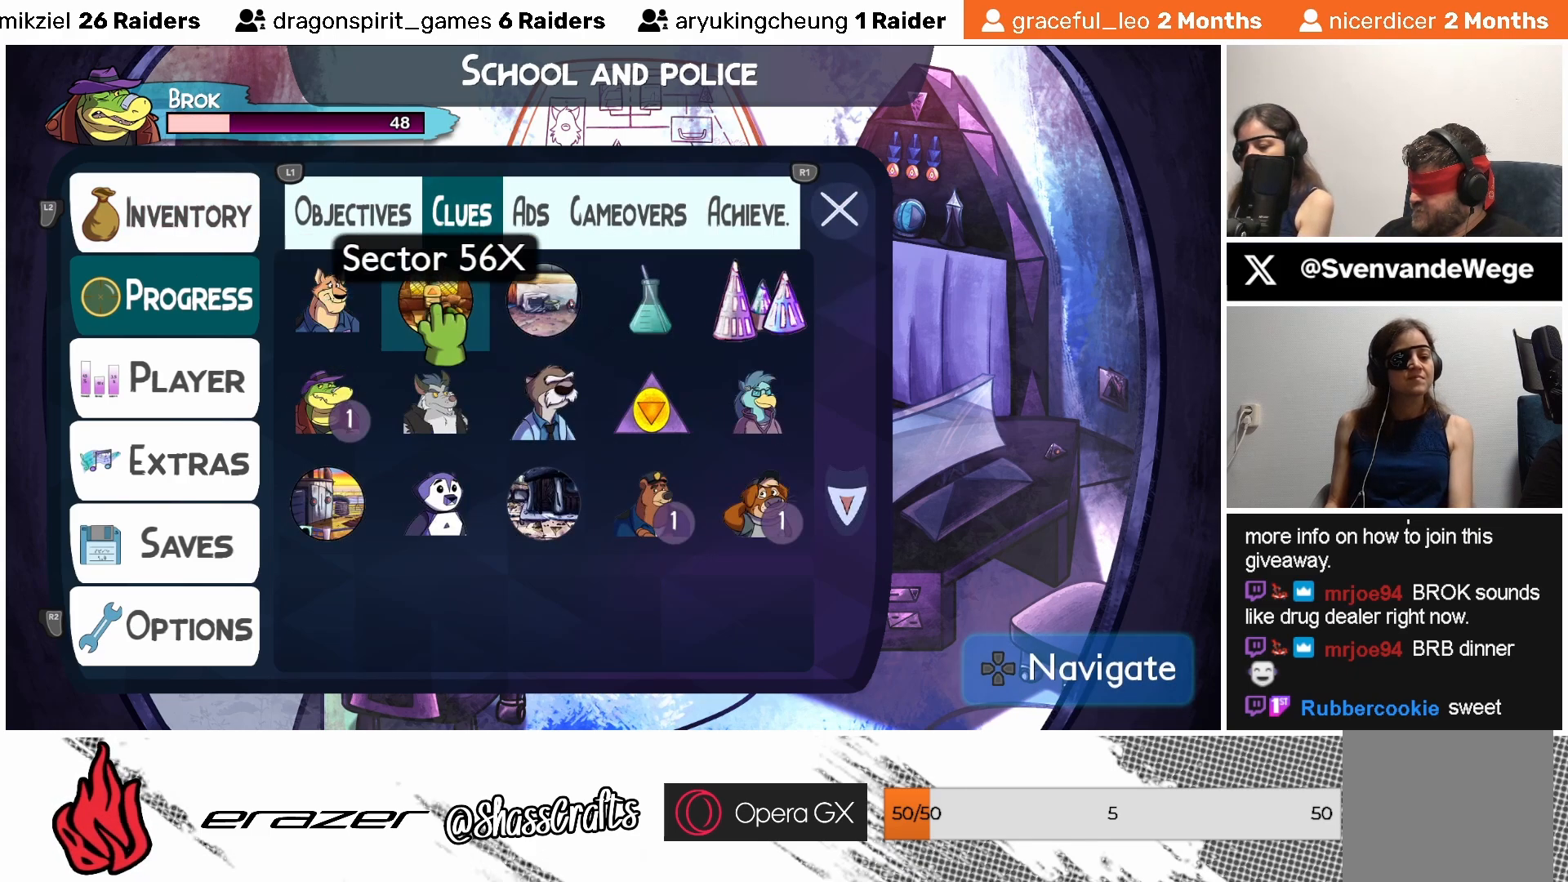
{"buttons": [], "left_stick": "center", "events": [[33, "DPAD_RIGHT", "down"], [83, "DPAD_RIGHT", "up"], [217, "DPAD_RIGHT", "down"], [283, "DPAD_RIGHT", "up"], [383, "DPAD_RIGHT", "down"], [433, "DPAD_RIGHT", "up"]]}
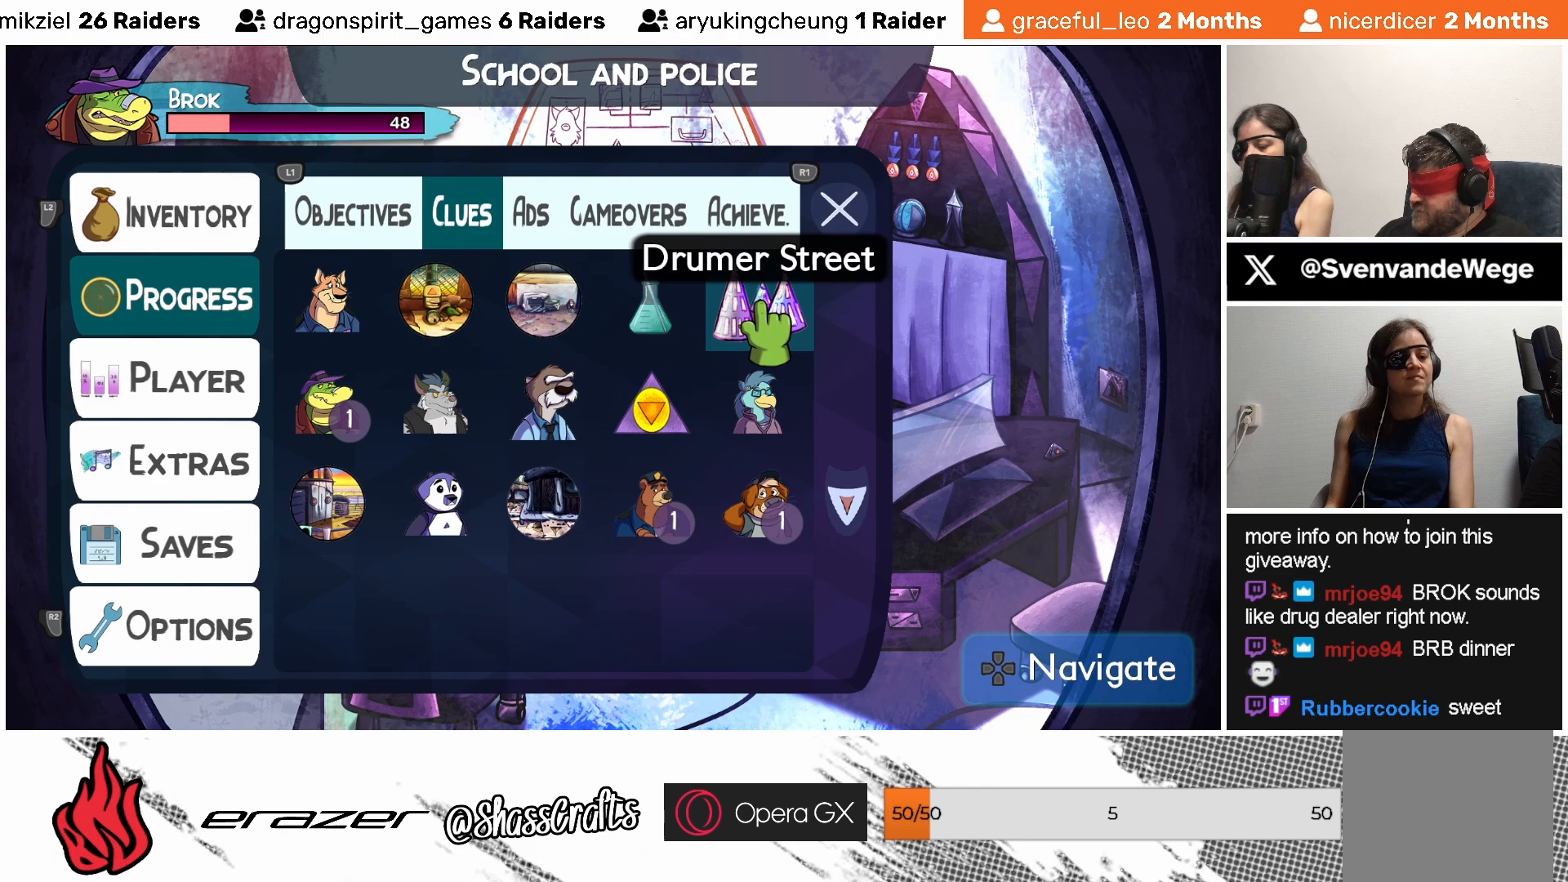
{"buttons": [], "left_stick": "center", "events": [[233, "DPAD_RIGHT", "down"], [283, "DPAD_RIGHT", "up"]]}
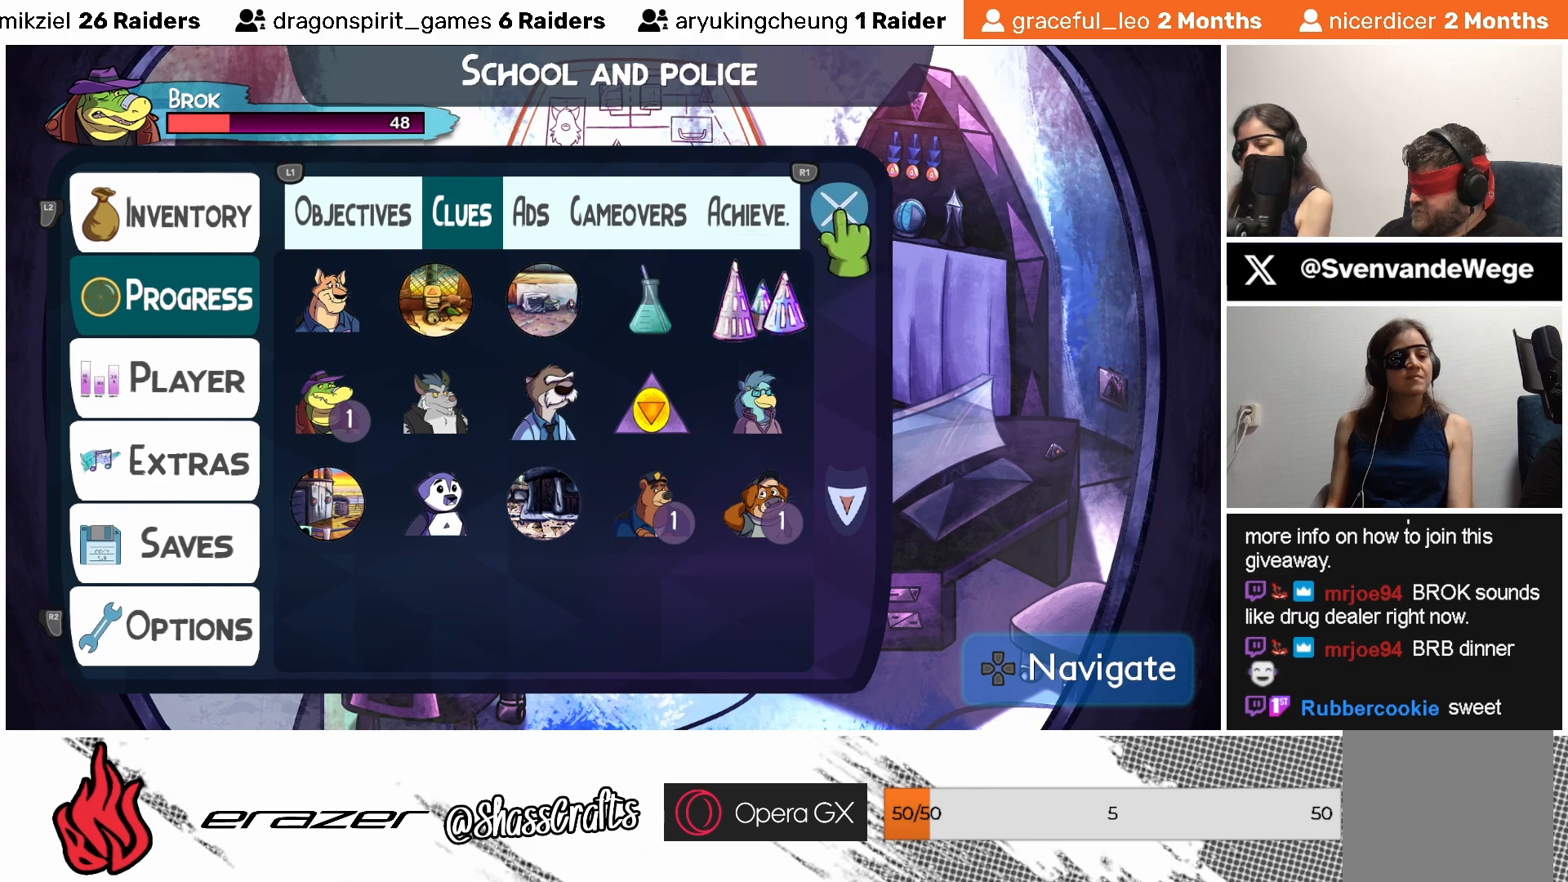
{"buttons": ["DPAD_DOWN"], "left_stick": "center", "events": [[200, "DPAD_RIGHT", "down"], [267, "DPAD_RIGHT", "up"], [467, "DPAD_DOWN", "down"]]}
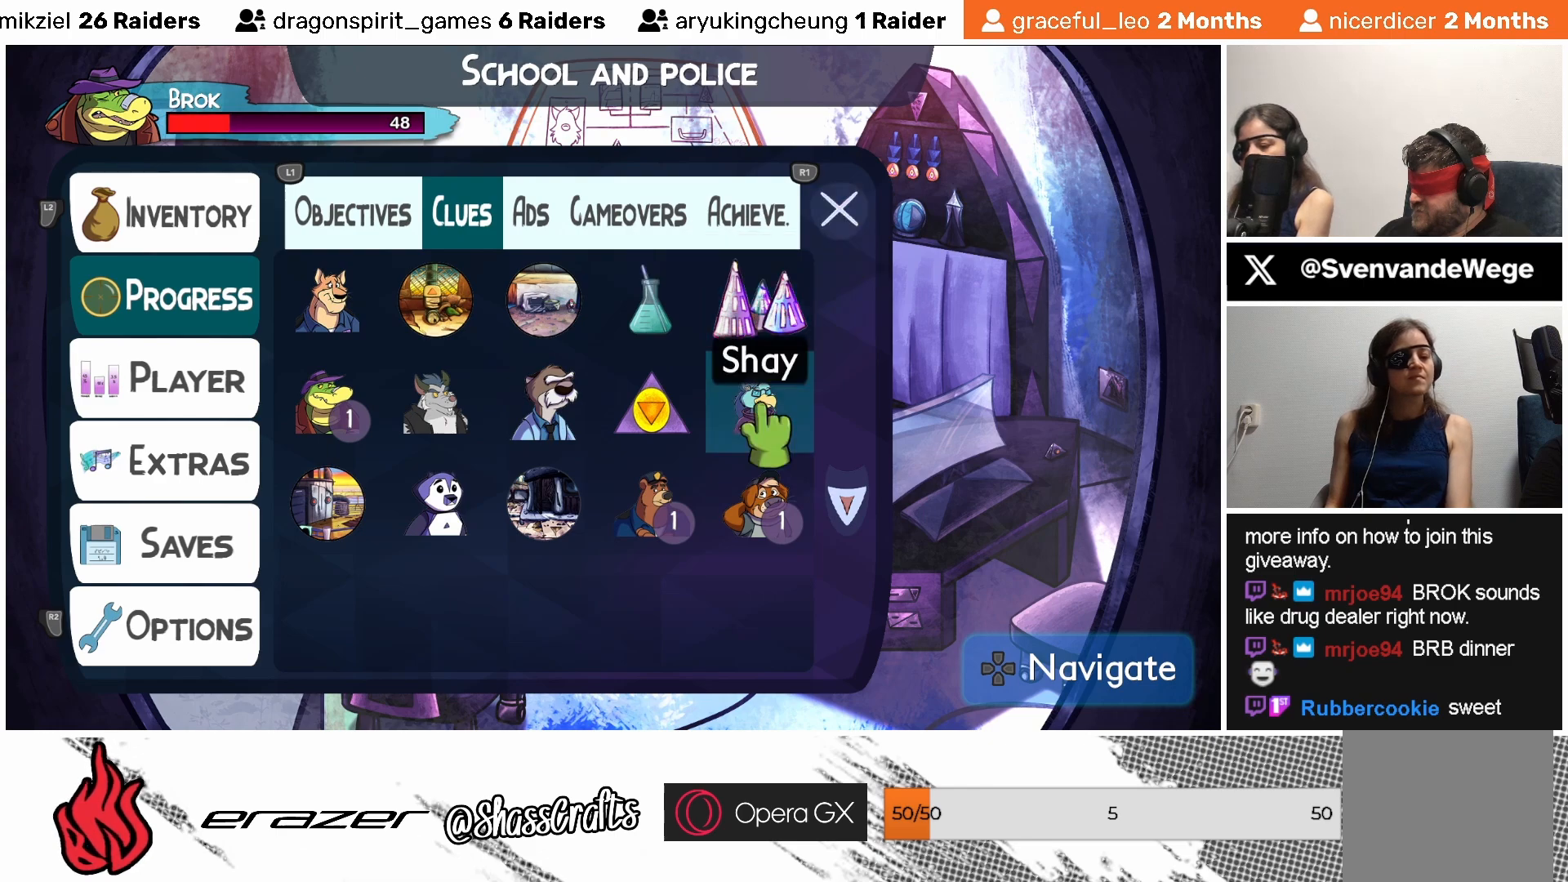
{"buttons": [], "left_stick": "center", "events": [[83, "DPAD_DOWN", "up"]]}
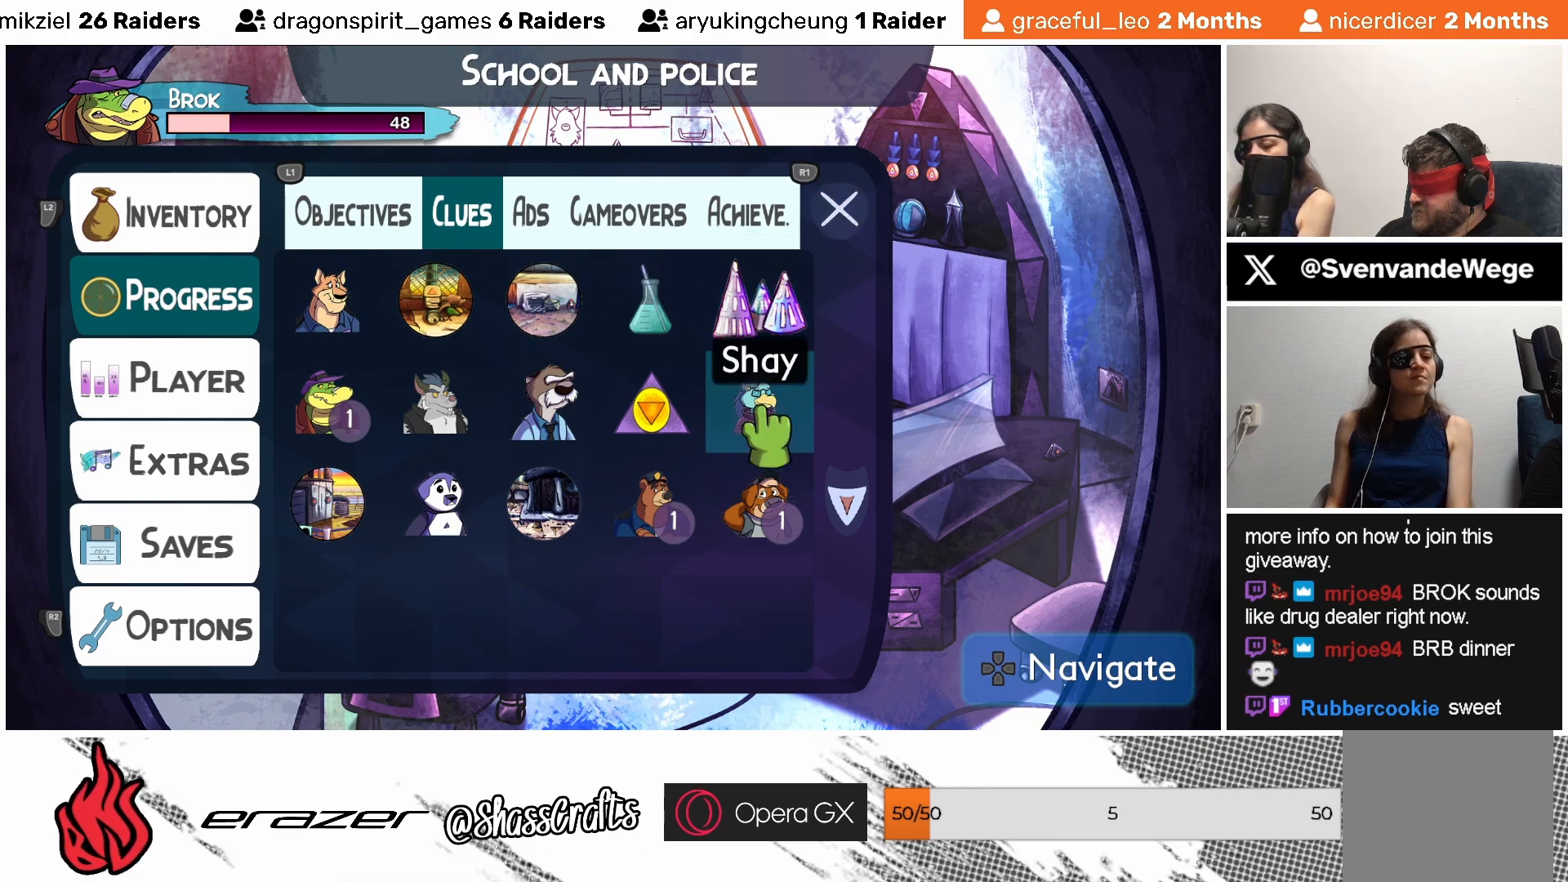
{"buttons": [], "left_stick": "center", "events": [[83, "DPAD_DOWN", "down"], [133, "DPAD_DOWN", "up"]]}
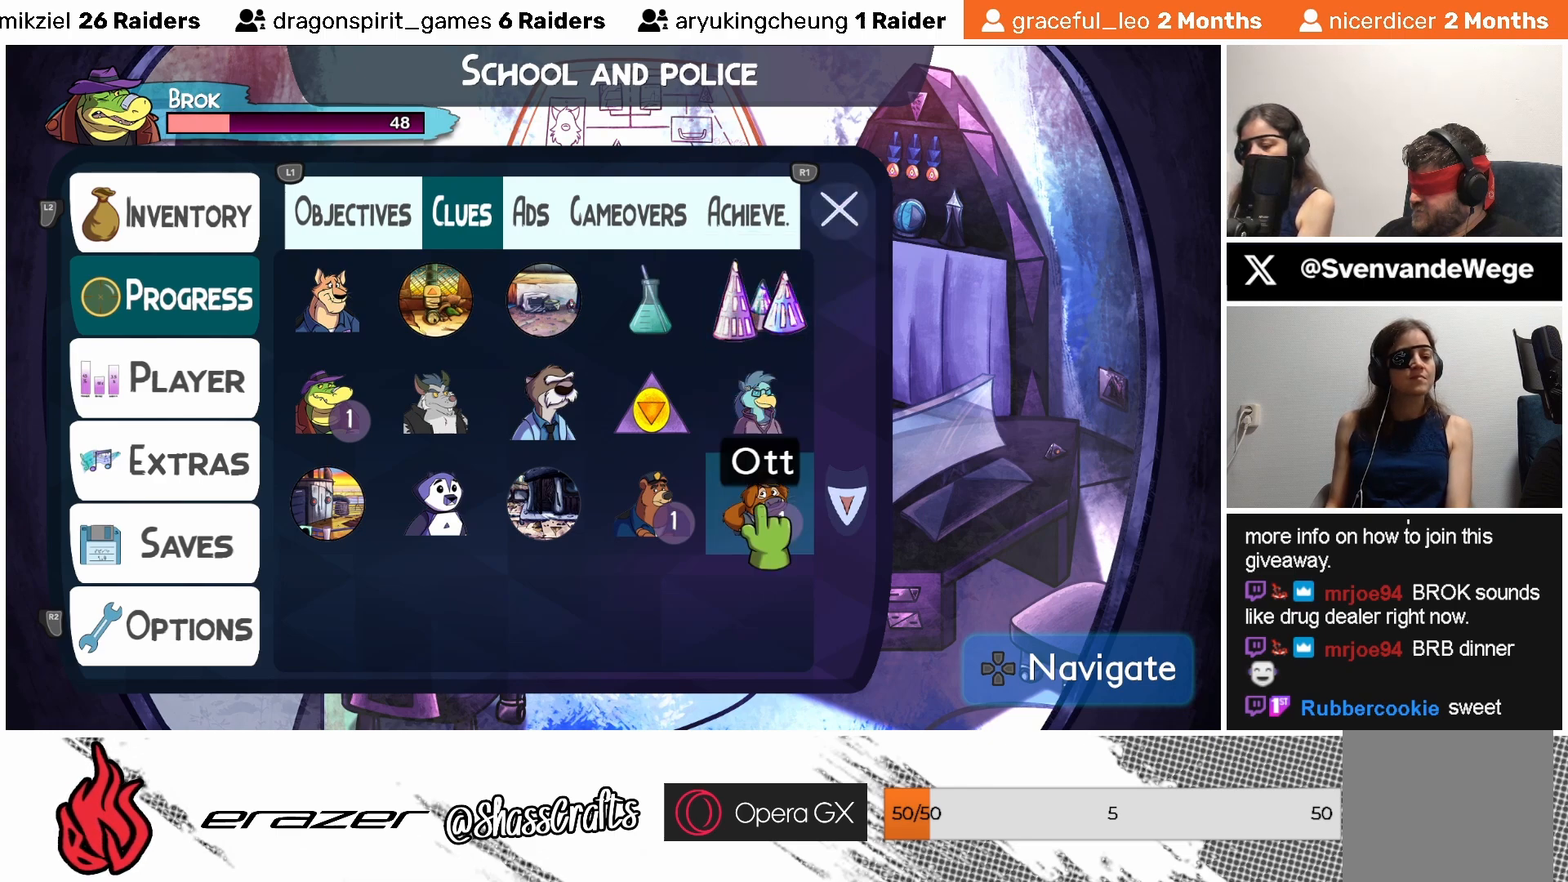
{"buttons": [], "left_stick": "center", "events": [[117, "CROSS", "down"], [217, "CROSS", "up"]]}
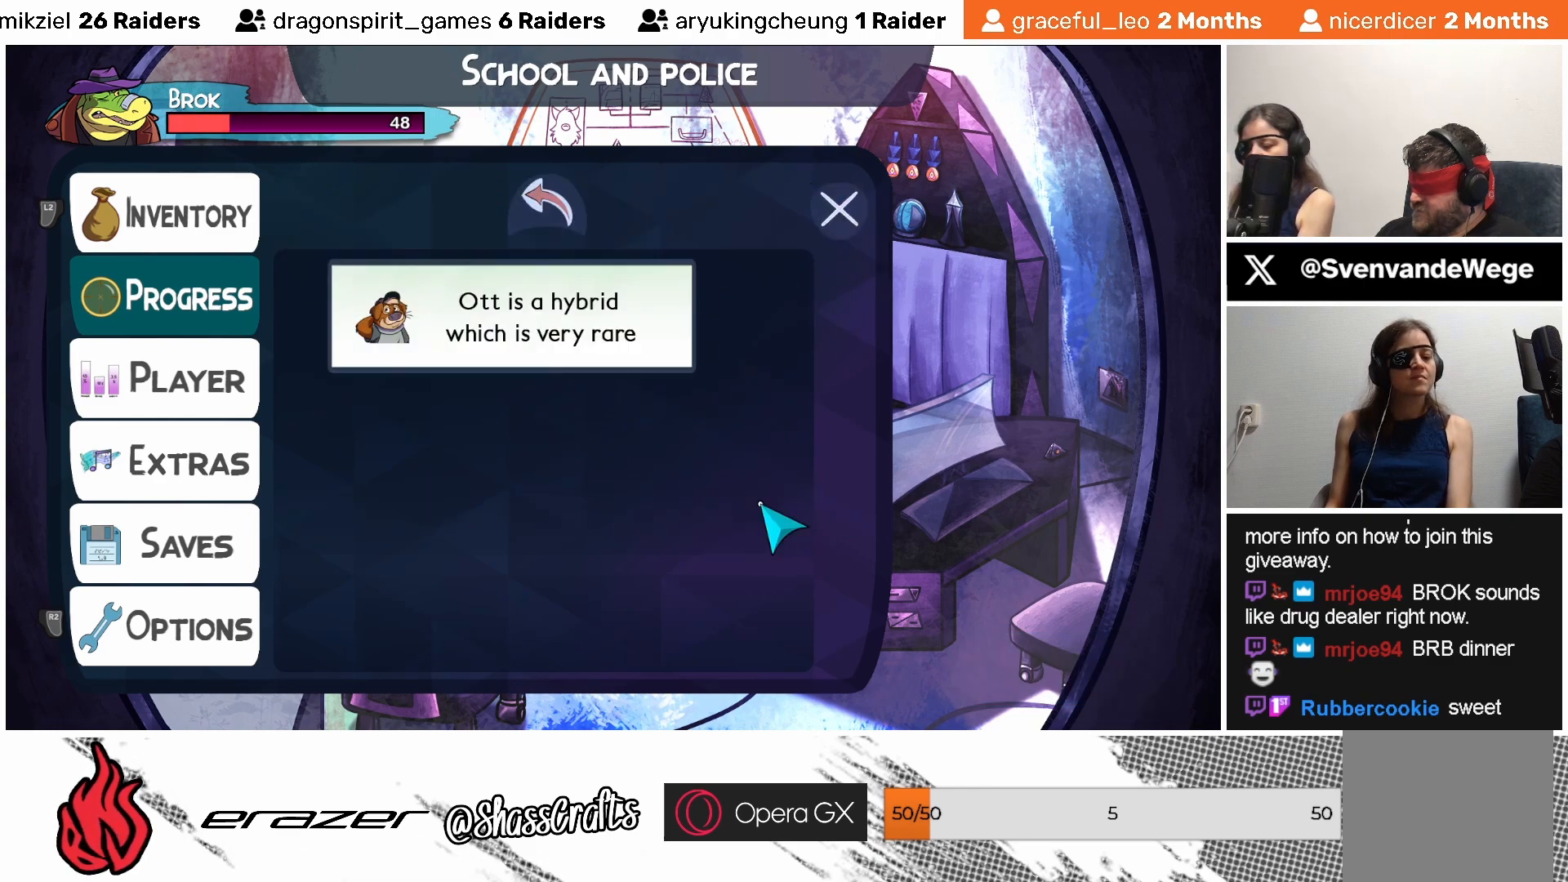
{"buttons": [], "left_stick": "center", "events": []}
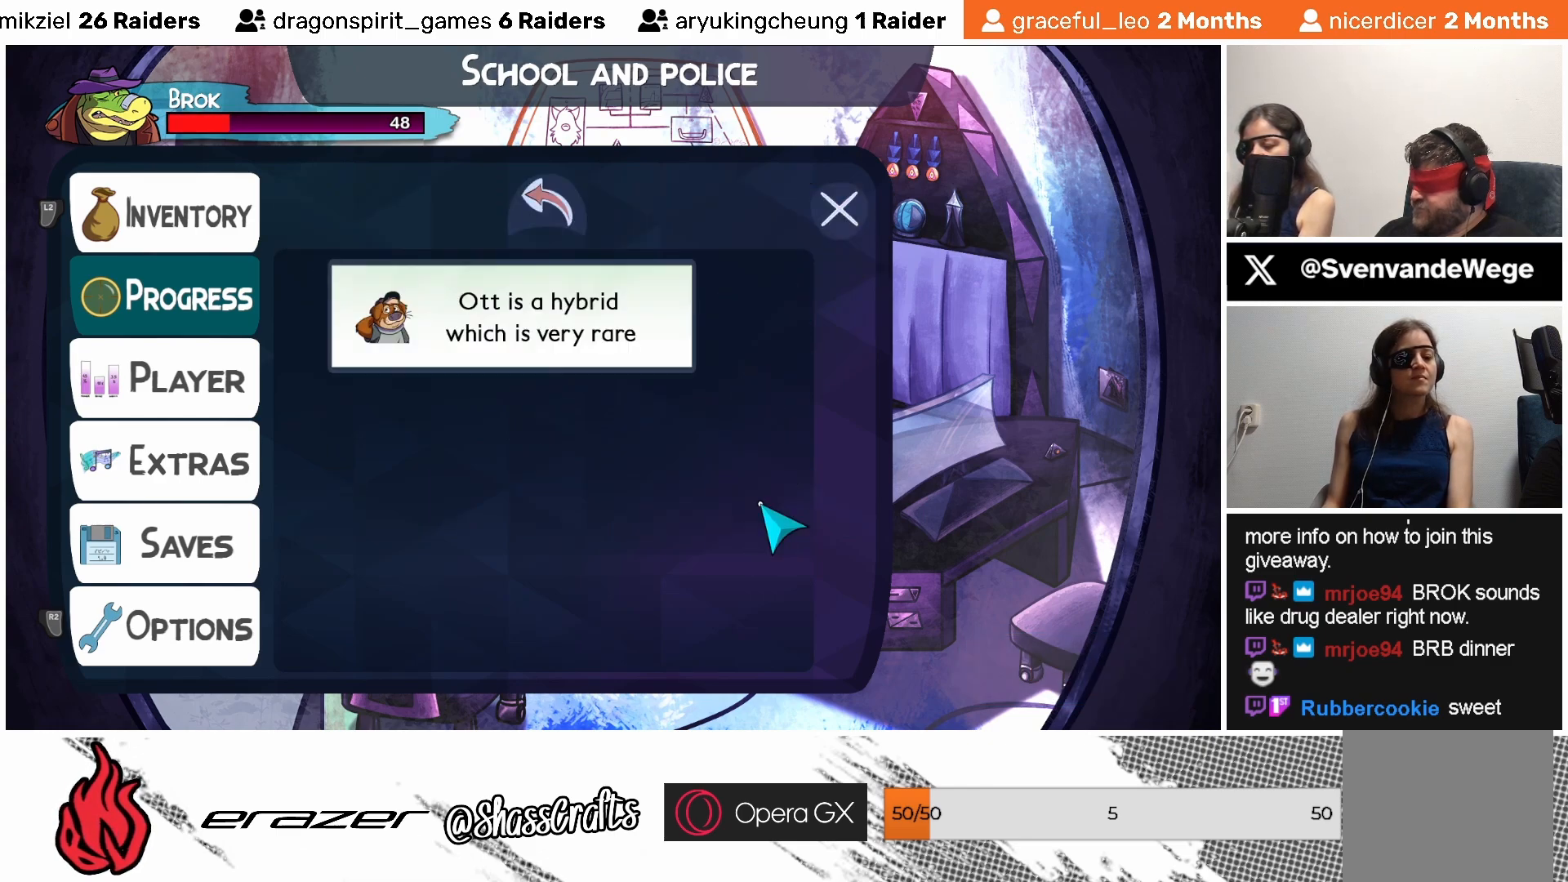
{"buttons": [], "left_stick": "center", "events": []}
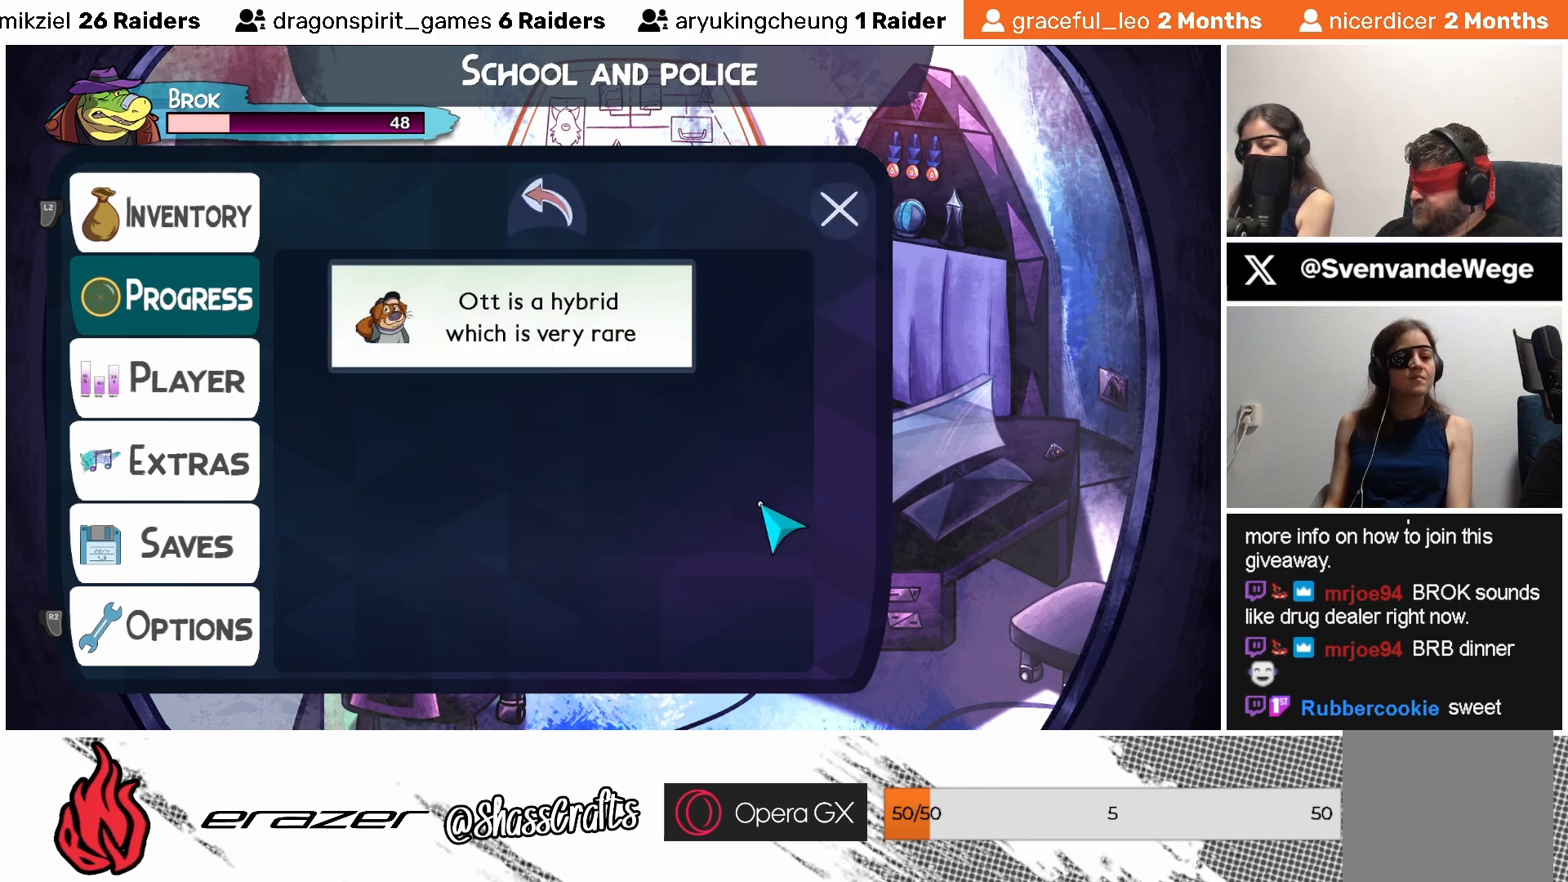
{"buttons": [], "left_stick": "center", "events": []}
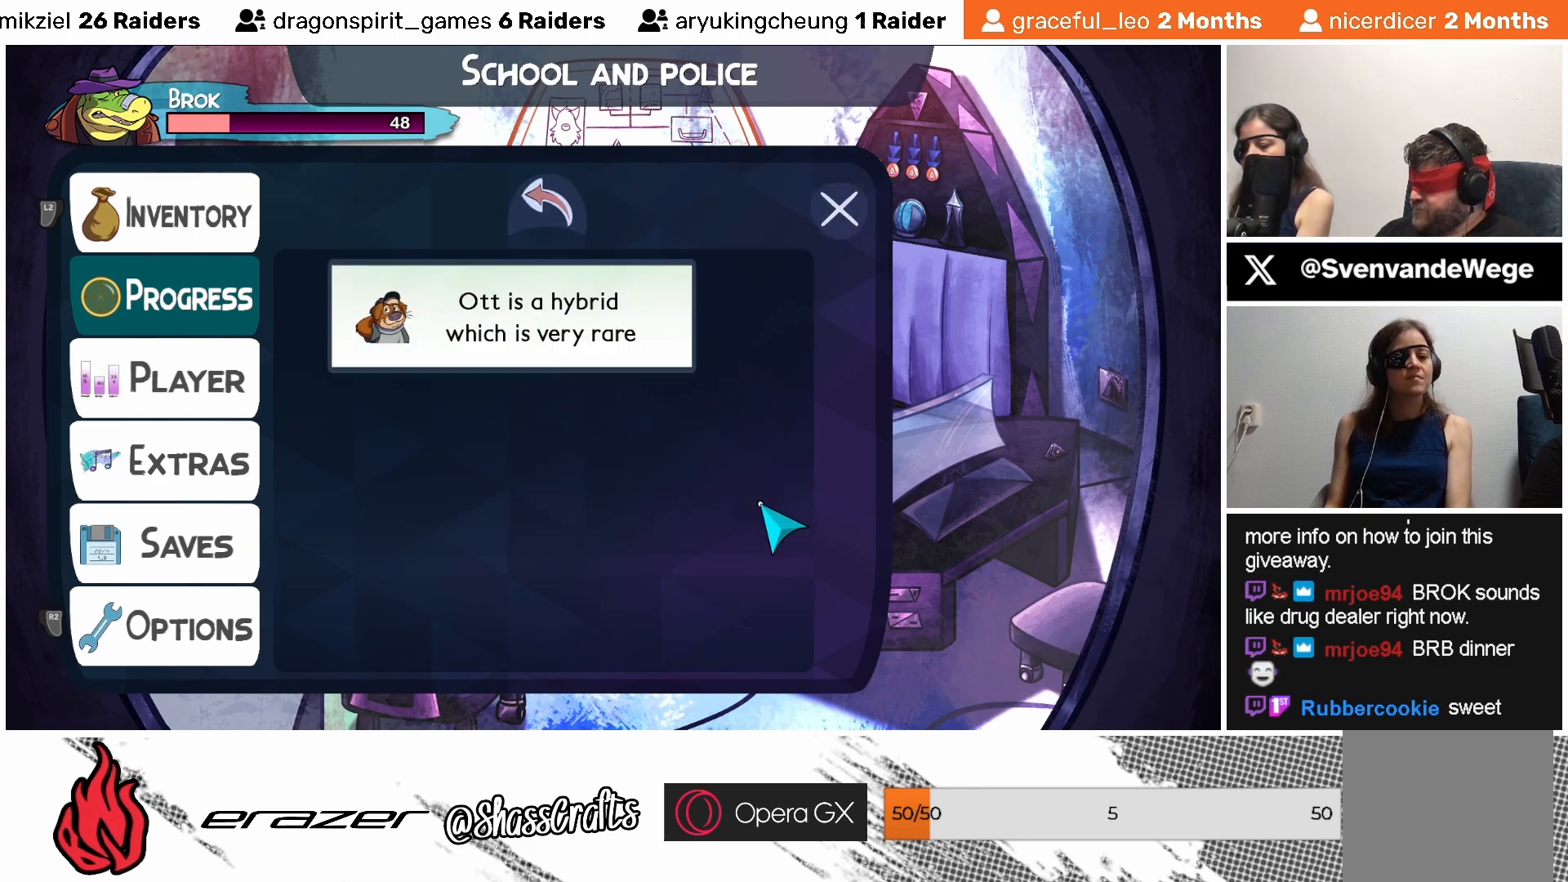
{"buttons": [], "left_stick": "center", "events": []}
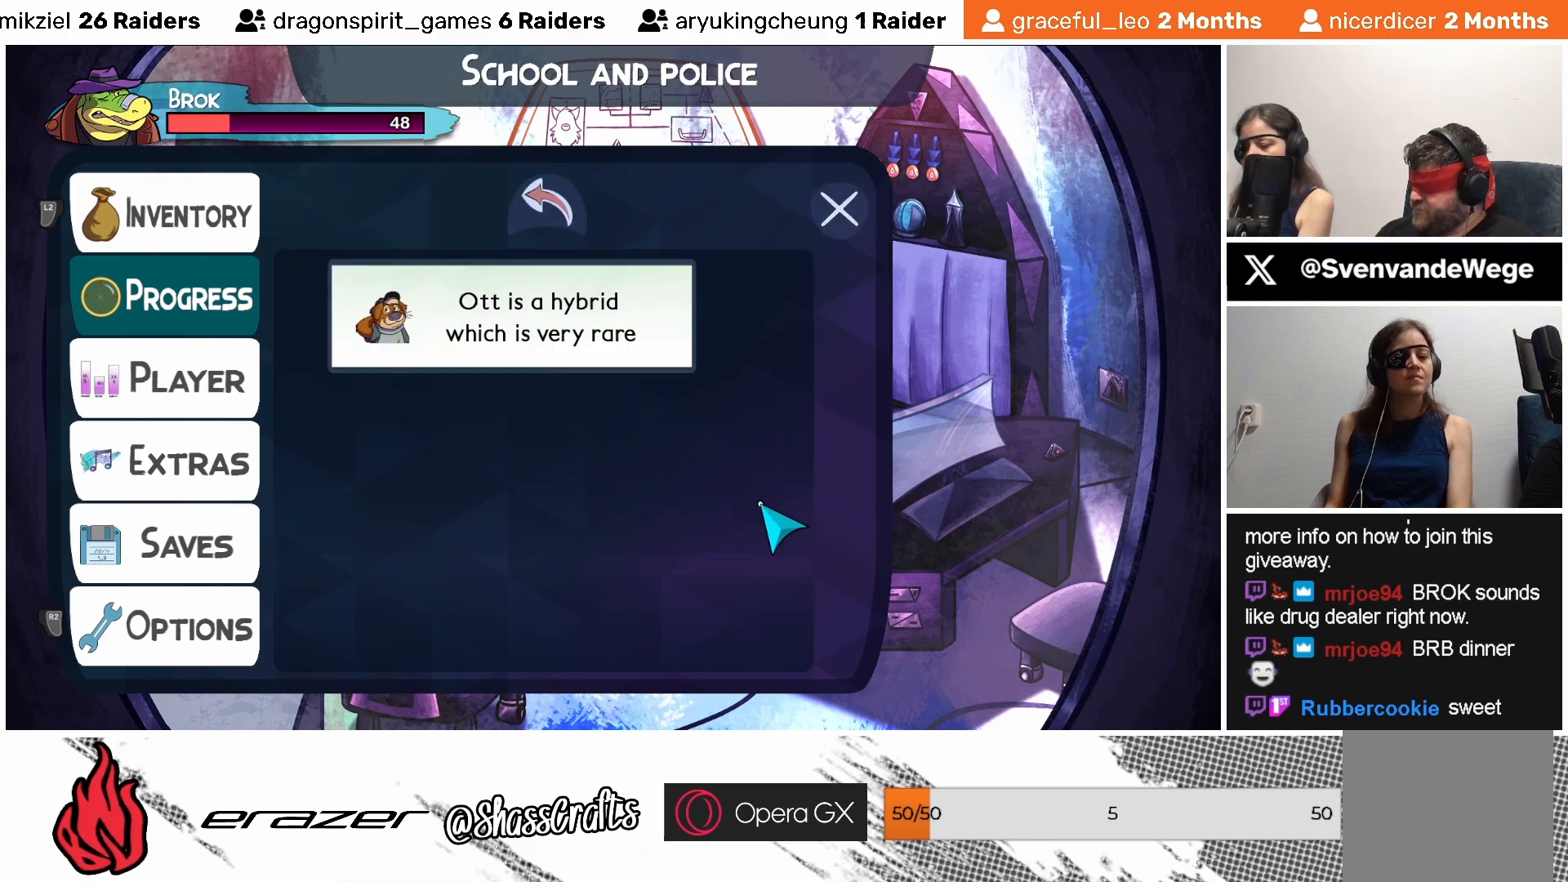
{"buttons": [], "left_stick": "center", "events": [[133, "CROSS", "down"], [217, "CROSS", "up"]]}
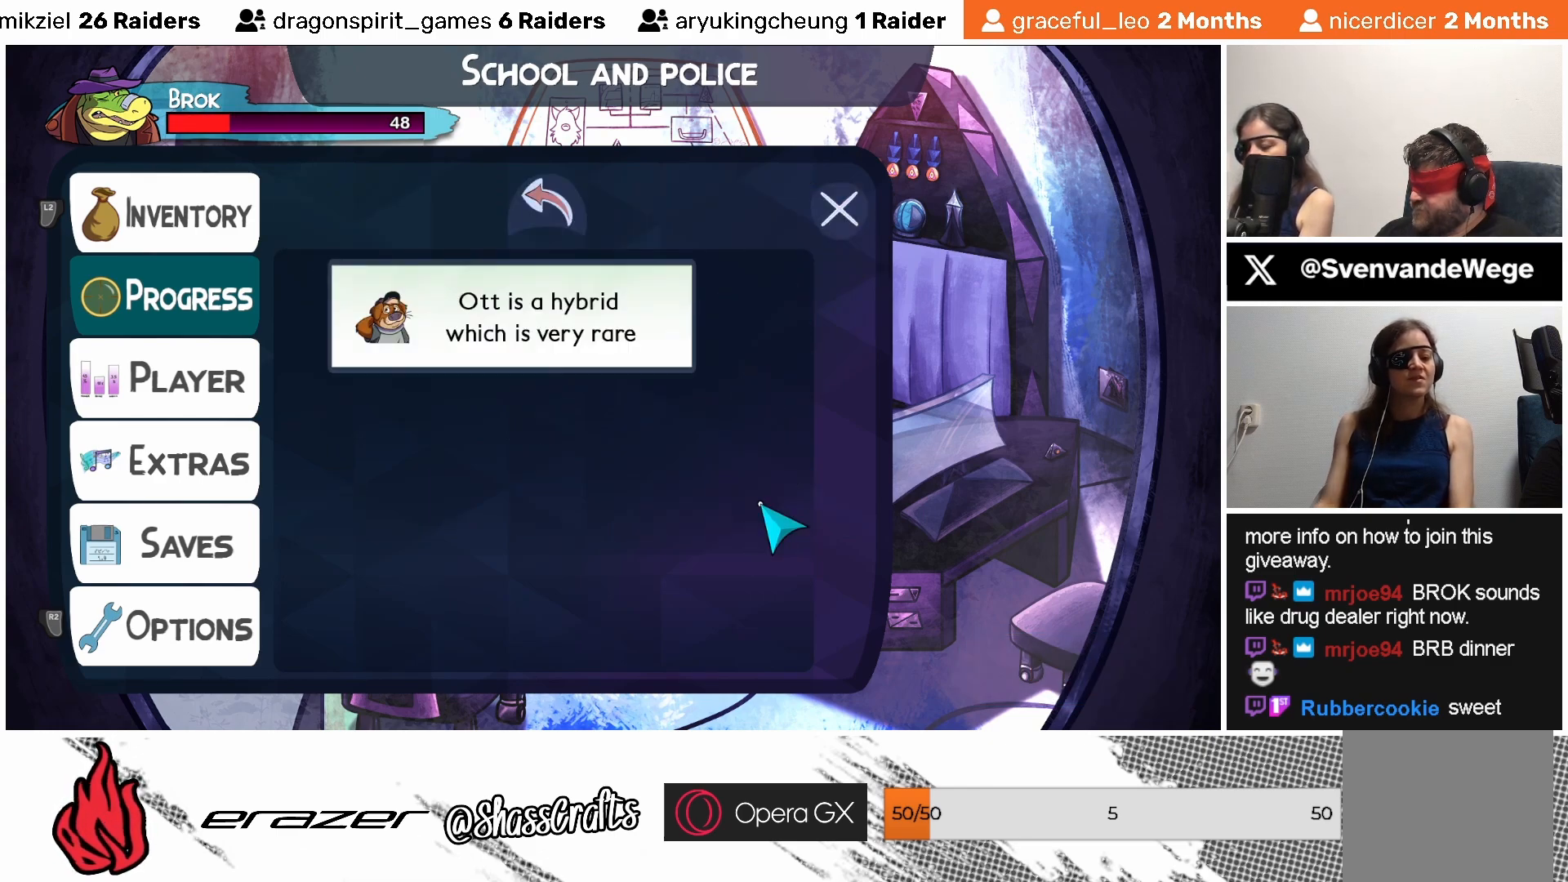
{"buttons": [], "left_stick": "center", "events": [[317, "DPAD_LEFT", "down"], [383, "DPAD_LEFT", "up"]]}
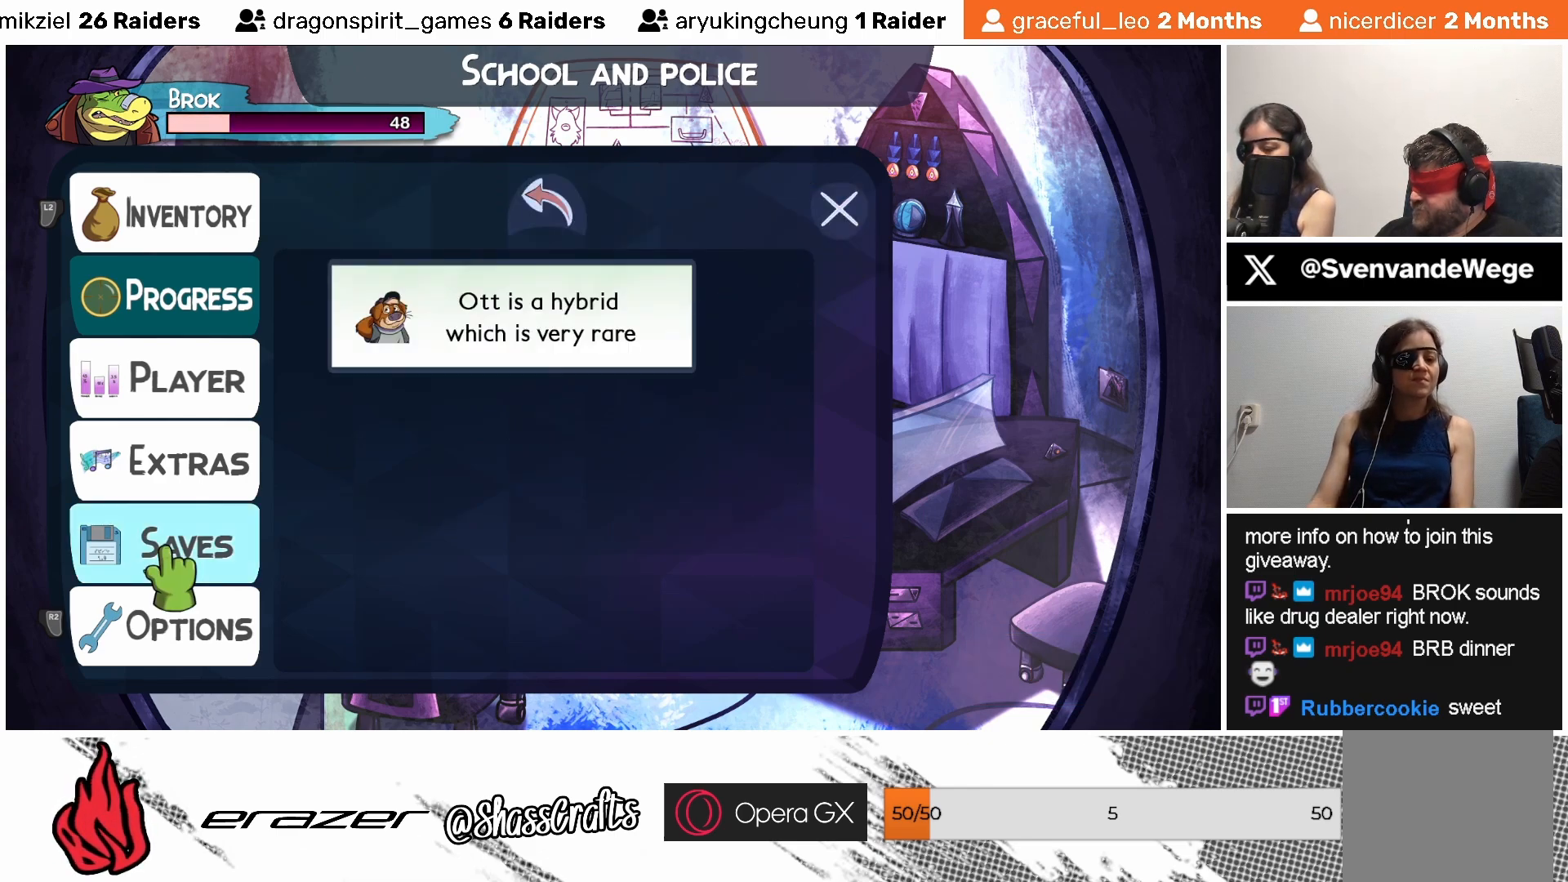
{"buttons": [], "left_stick": "center", "events": [[133, "DPAD_RIGHT", "down"], [217, "DPAD_RIGHT", "up"]]}
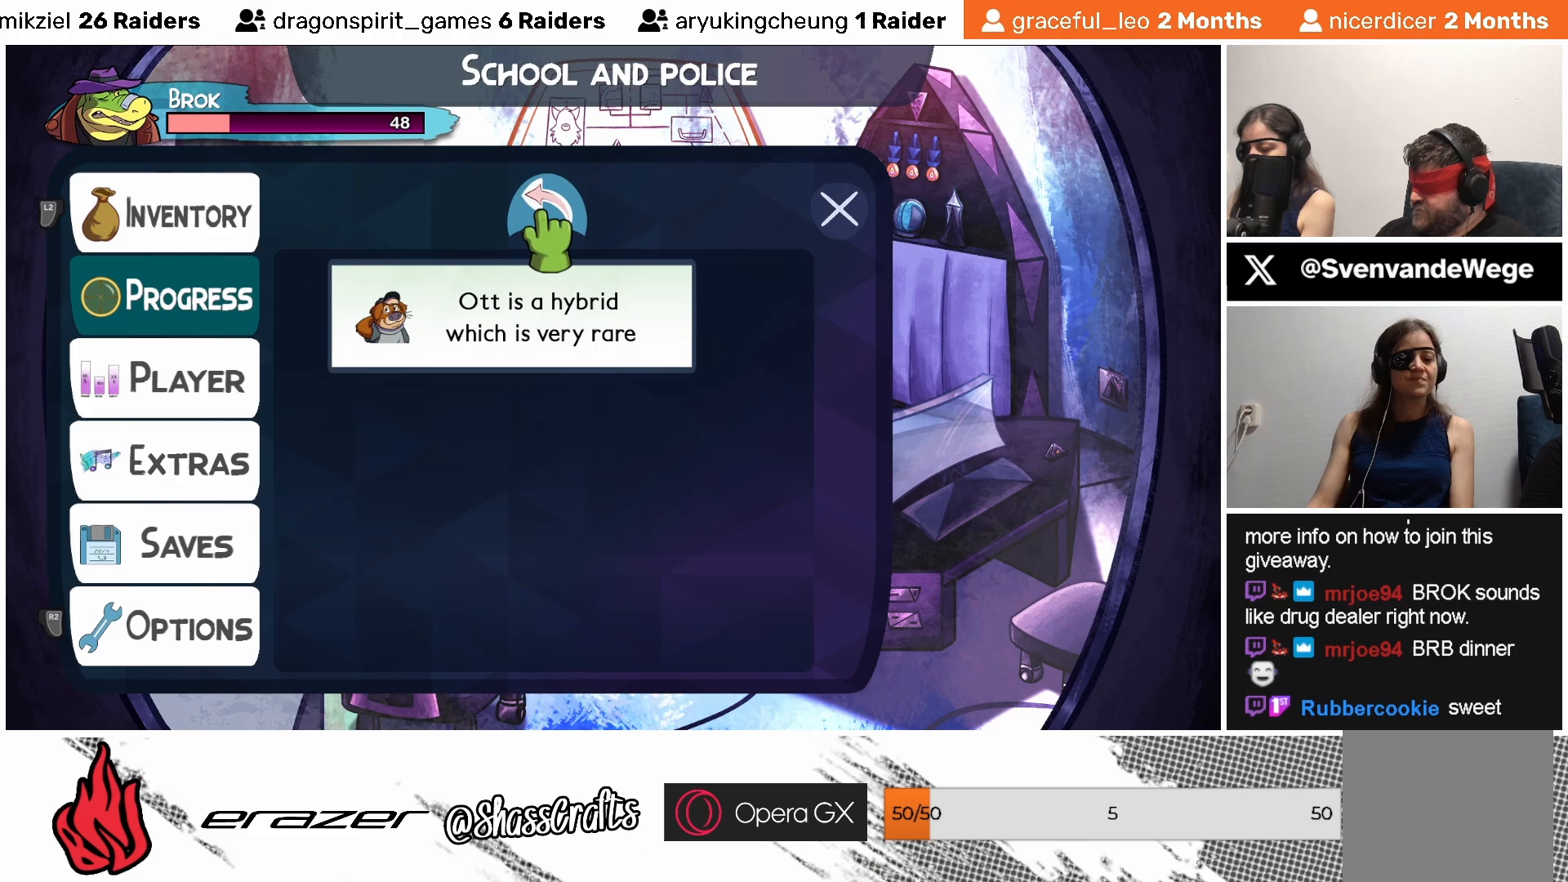
{"buttons": [], "left_stick": "center", "events": [[17, "CROSS", "down"], [83, "CROSS", "up"]]}
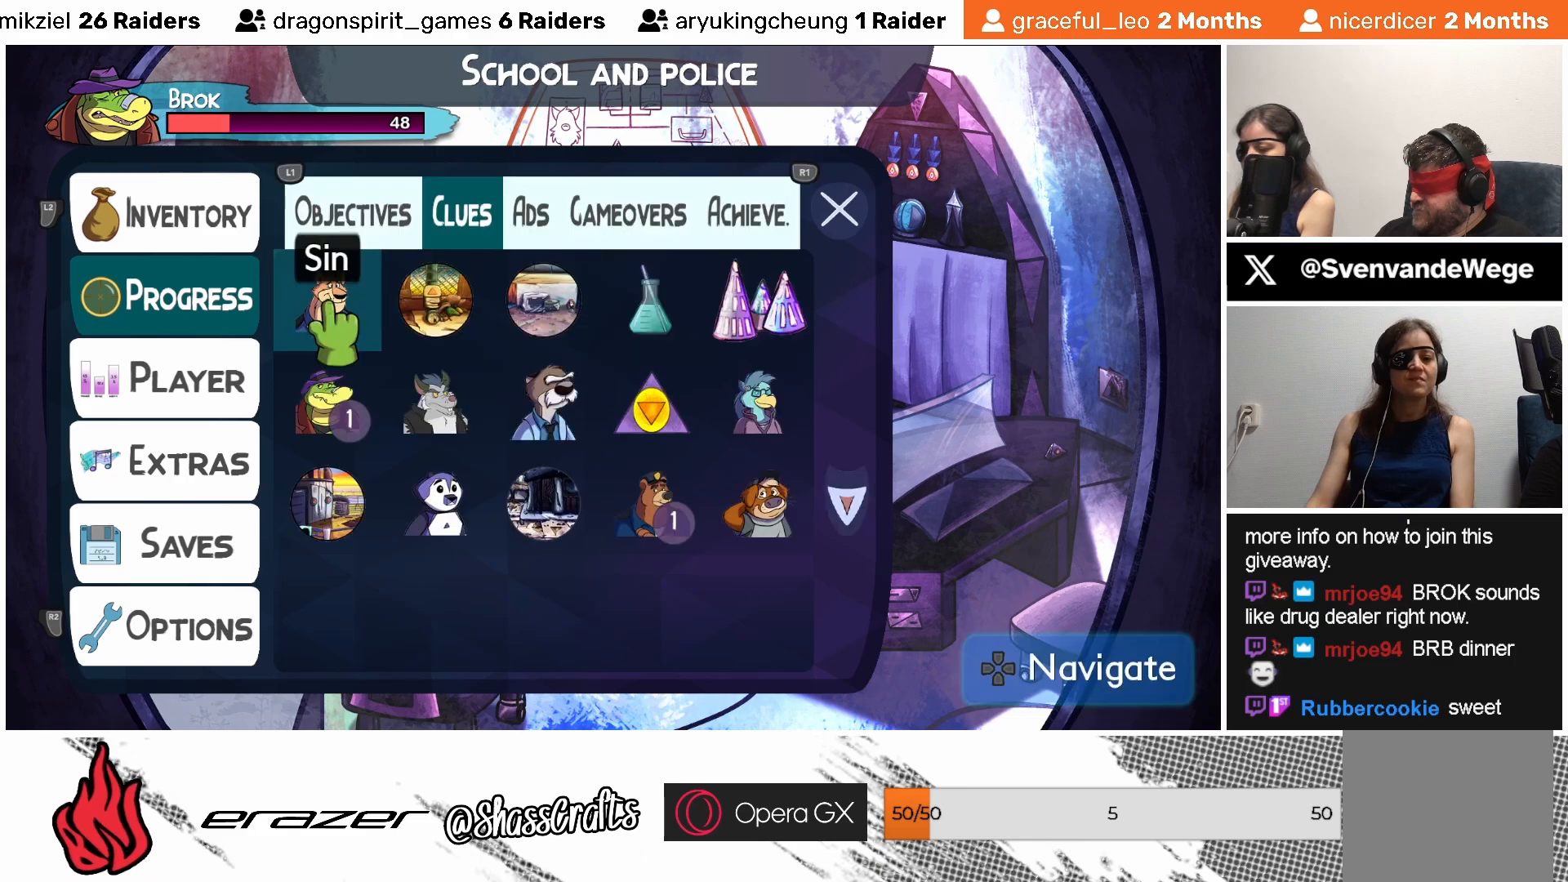
{"buttons": [], "left_stick": "center", "events": [[133, "DPAD_DOWN", "down"], [233, "DPAD_DOWN", "up"]]}
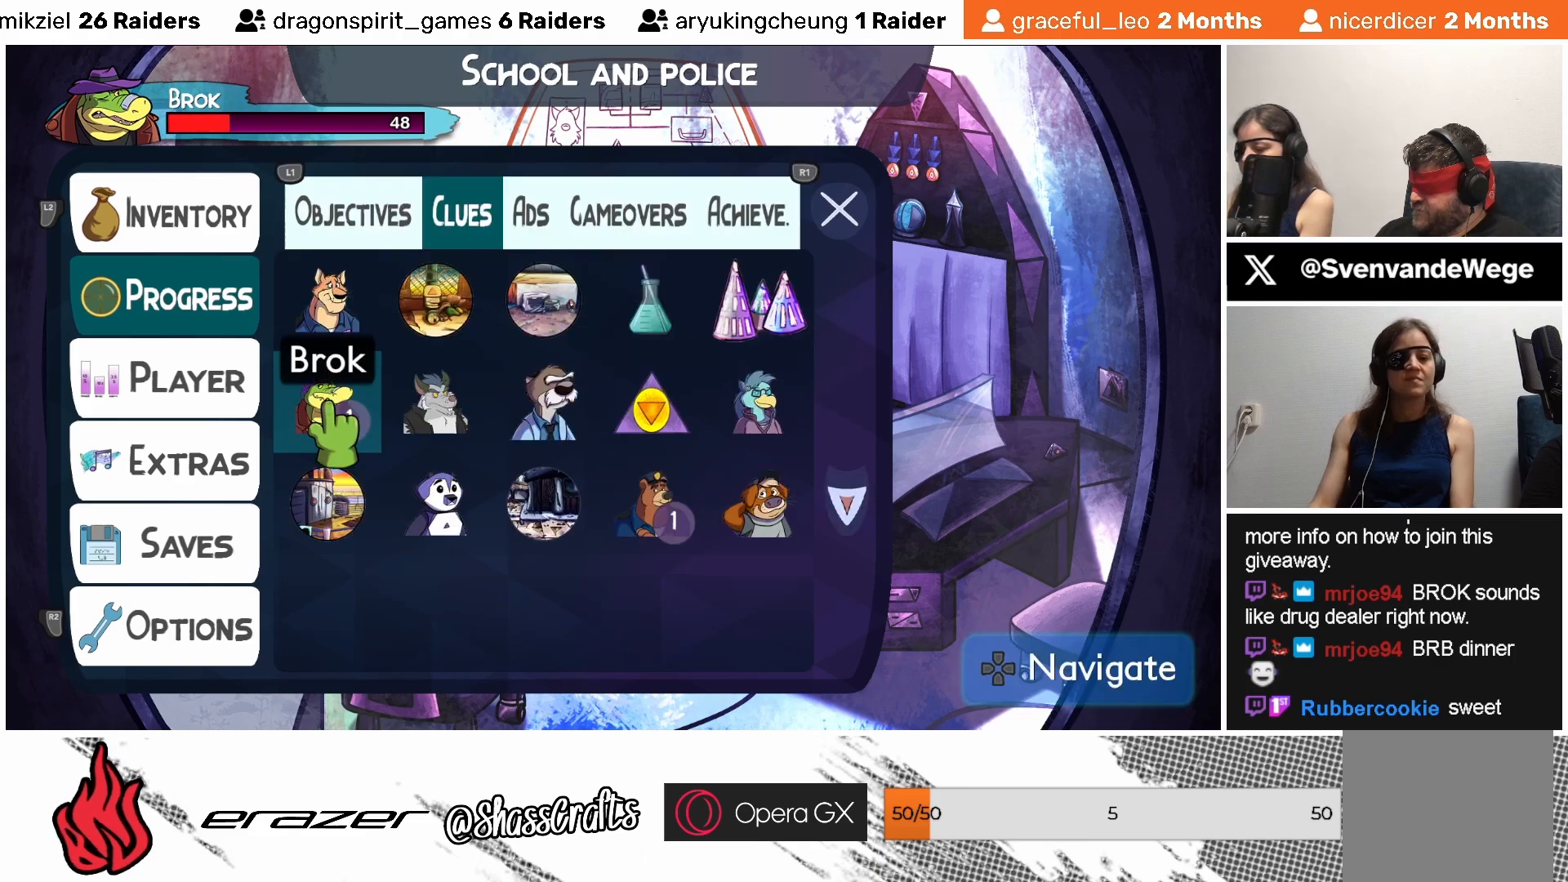
{"buttons": [], "left_stick": "center", "events": [[17, "DPAD_DOWN", "down"], [117, "DPAD_DOWN", "up"]]}
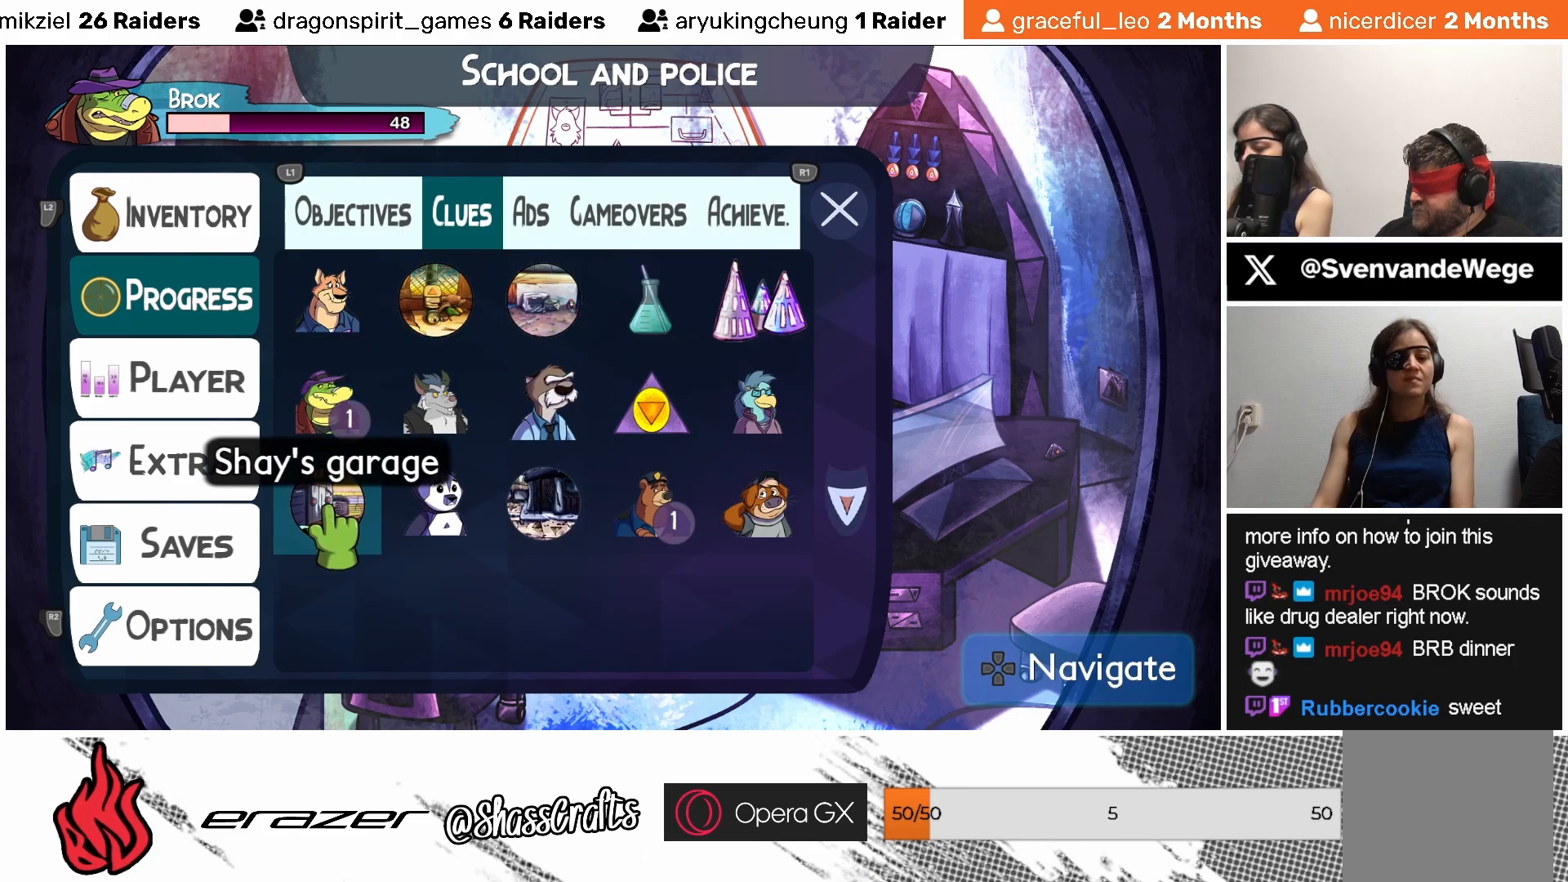
{"buttons": [], "left_stick": "center", "events": [[33, "DPAD_DOWN", "down"], [167, "DPAD_DOWN", "up"]]}
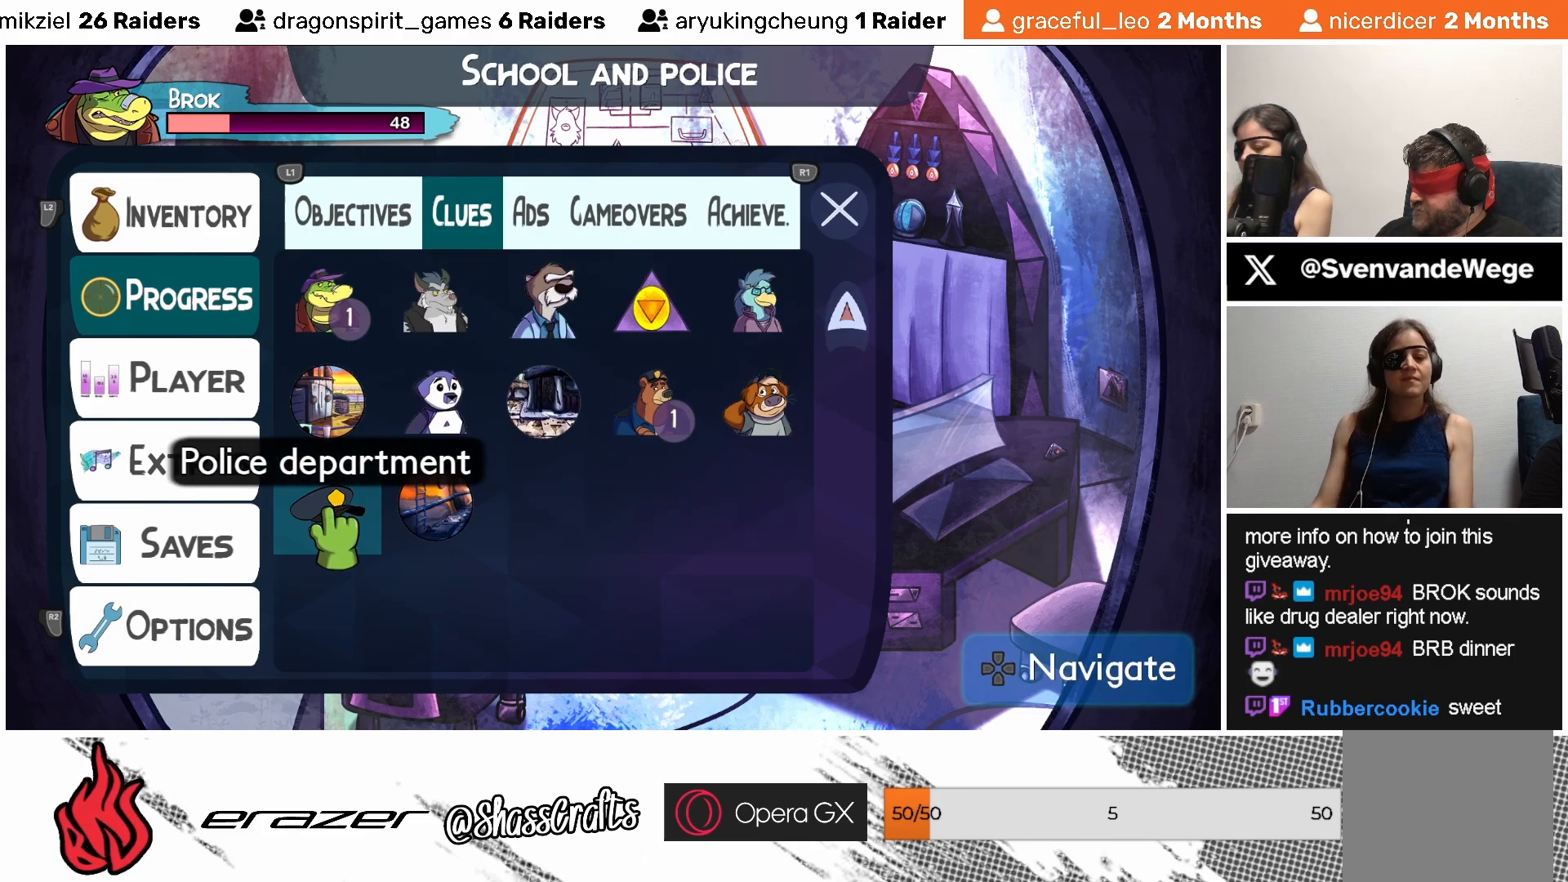
{"buttons": [], "left_stick": "center", "events": []}
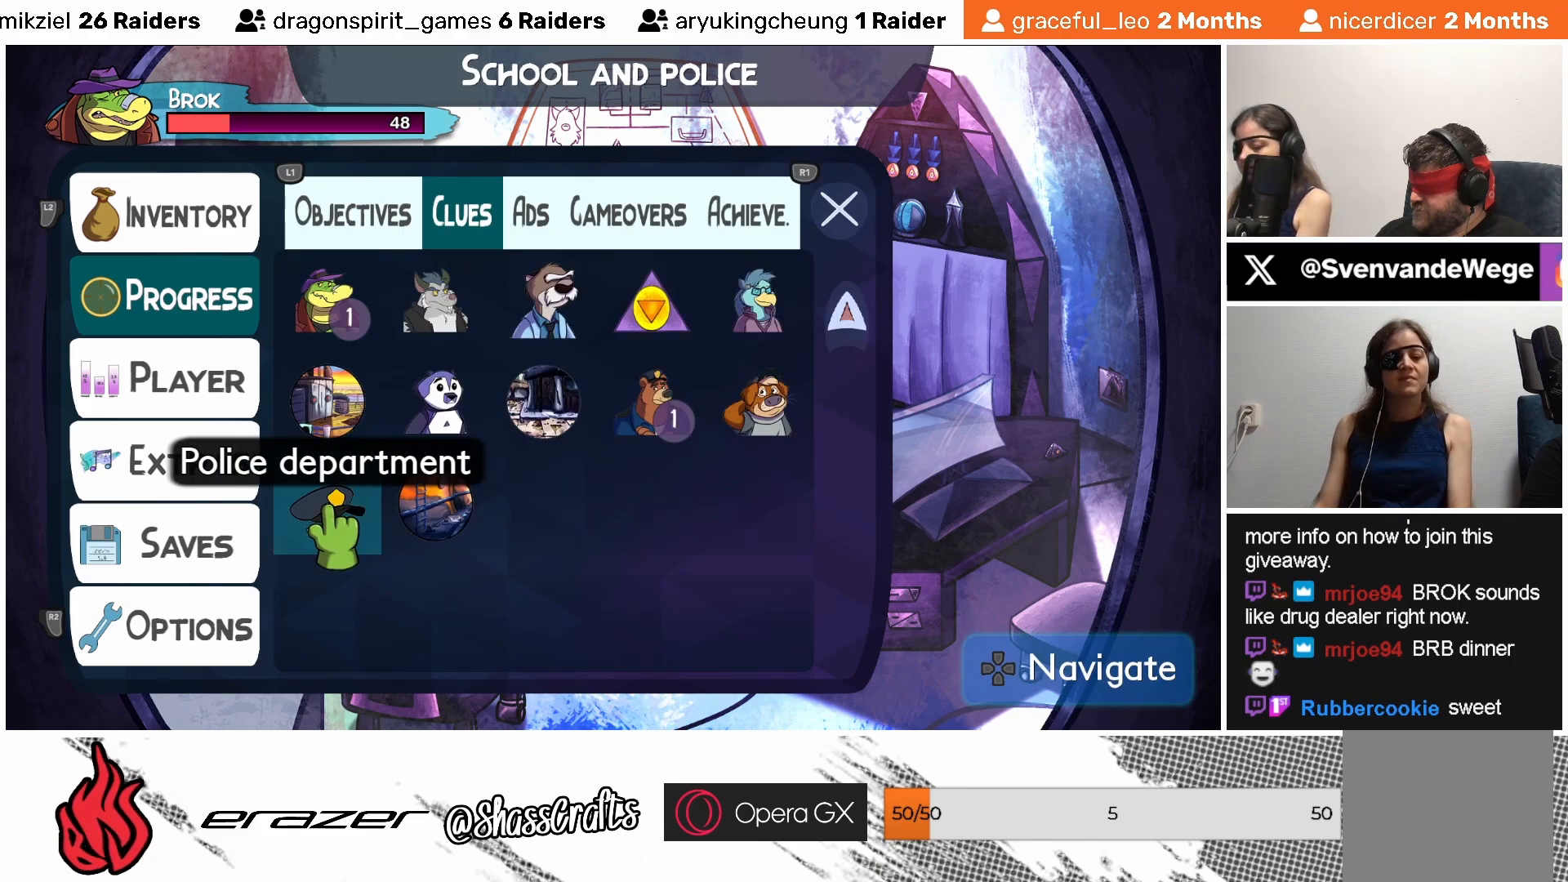
{"buttons": [], "left_stick": "center", "events": [[33, "DPAD_RIGHT", "down"], [83, "DPAD_RIGHT", "up"]]}
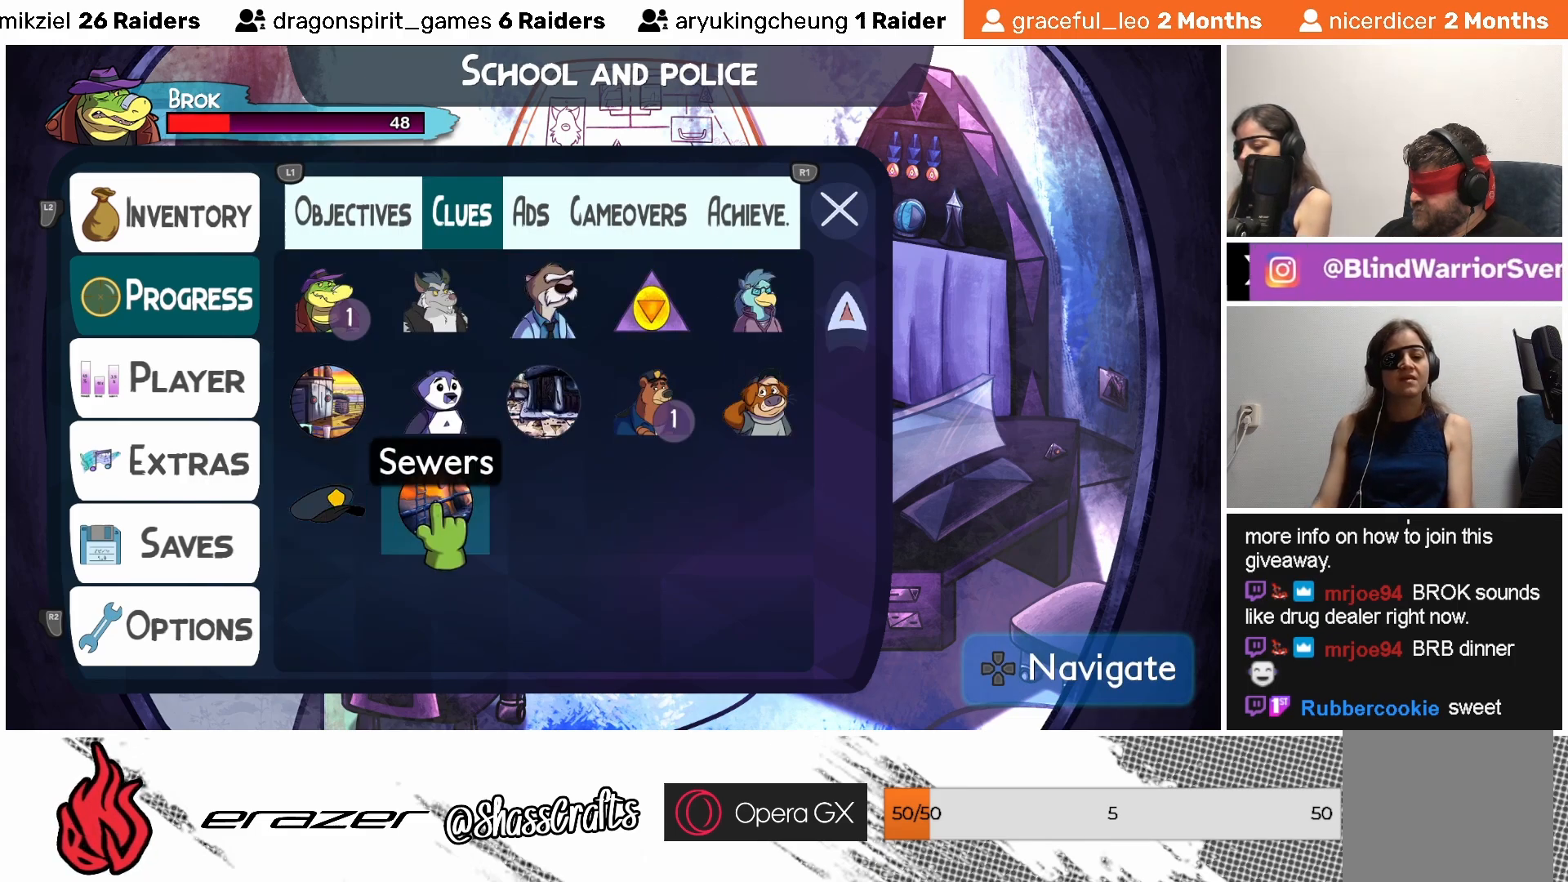
{"buttons": [], "left_stick": "center", "events": []}
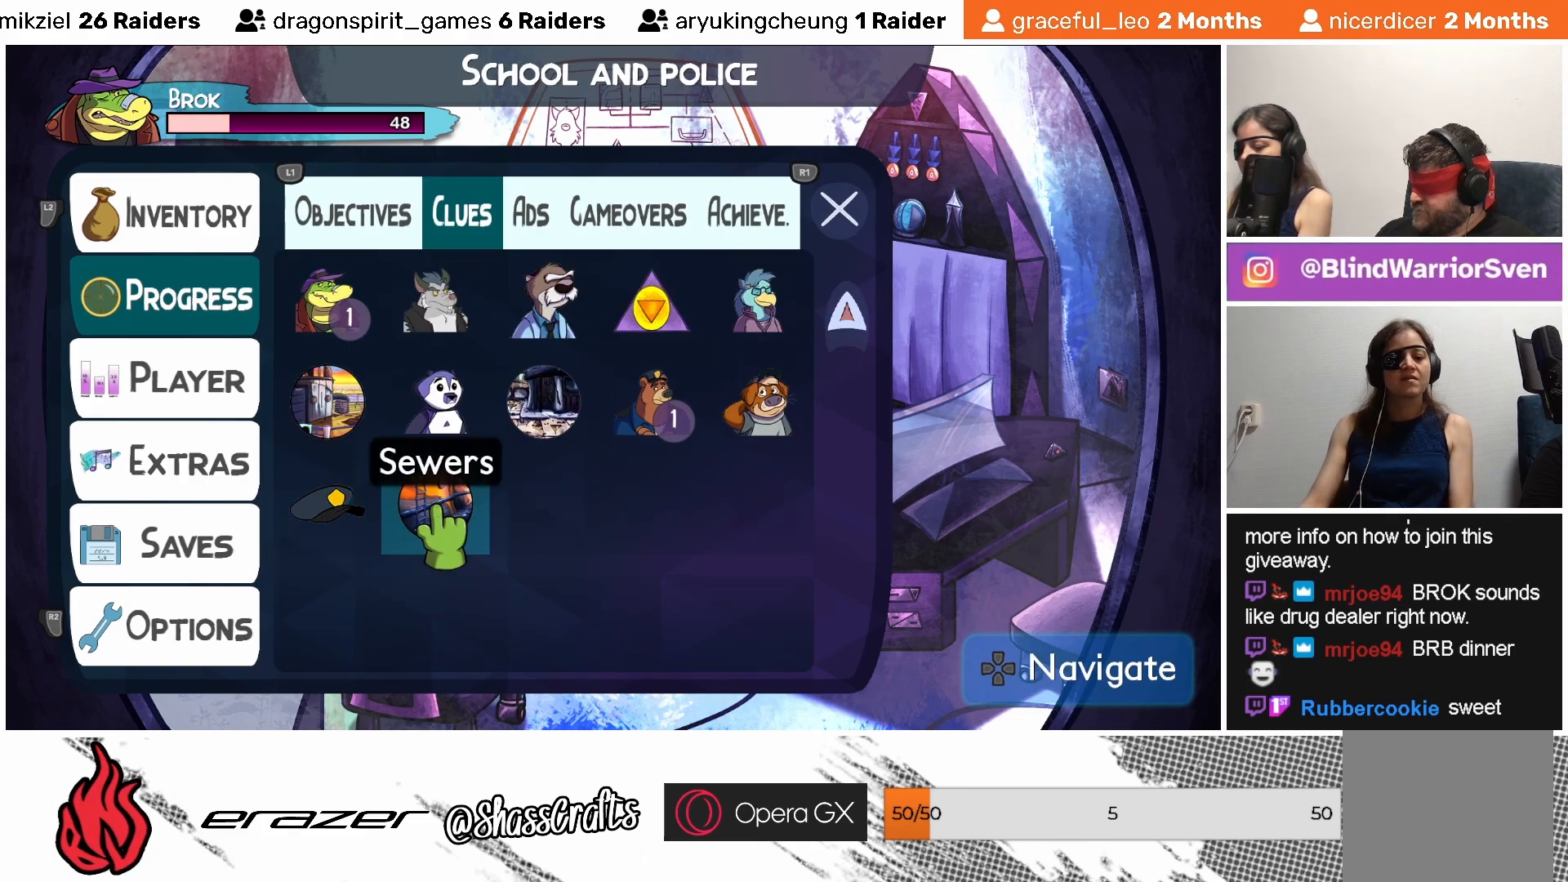
{"buttons": ["DPAD_RIGHT"], "left_stick": "center", "events": [[83, "DPAD_DOWN", "down"], [233, "DPAD_DOWN", "up"], [483, "DPAD_RIGHT", "down"]]}
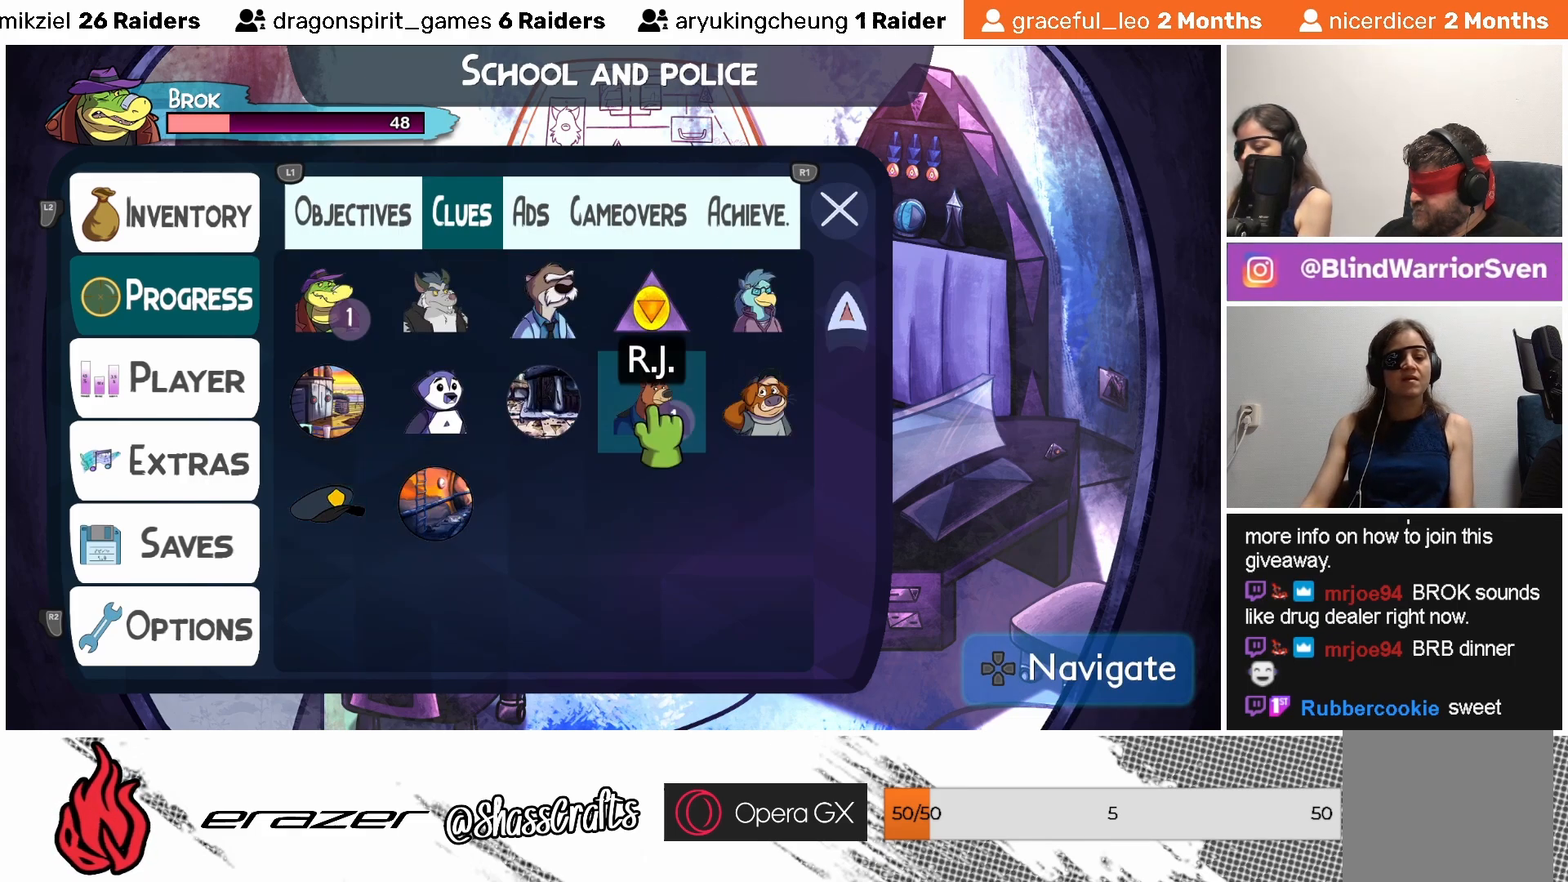
{"buttons": [], "left_stick": "center", "events": [[83, "DPAD_RIGHT", "up"]]}
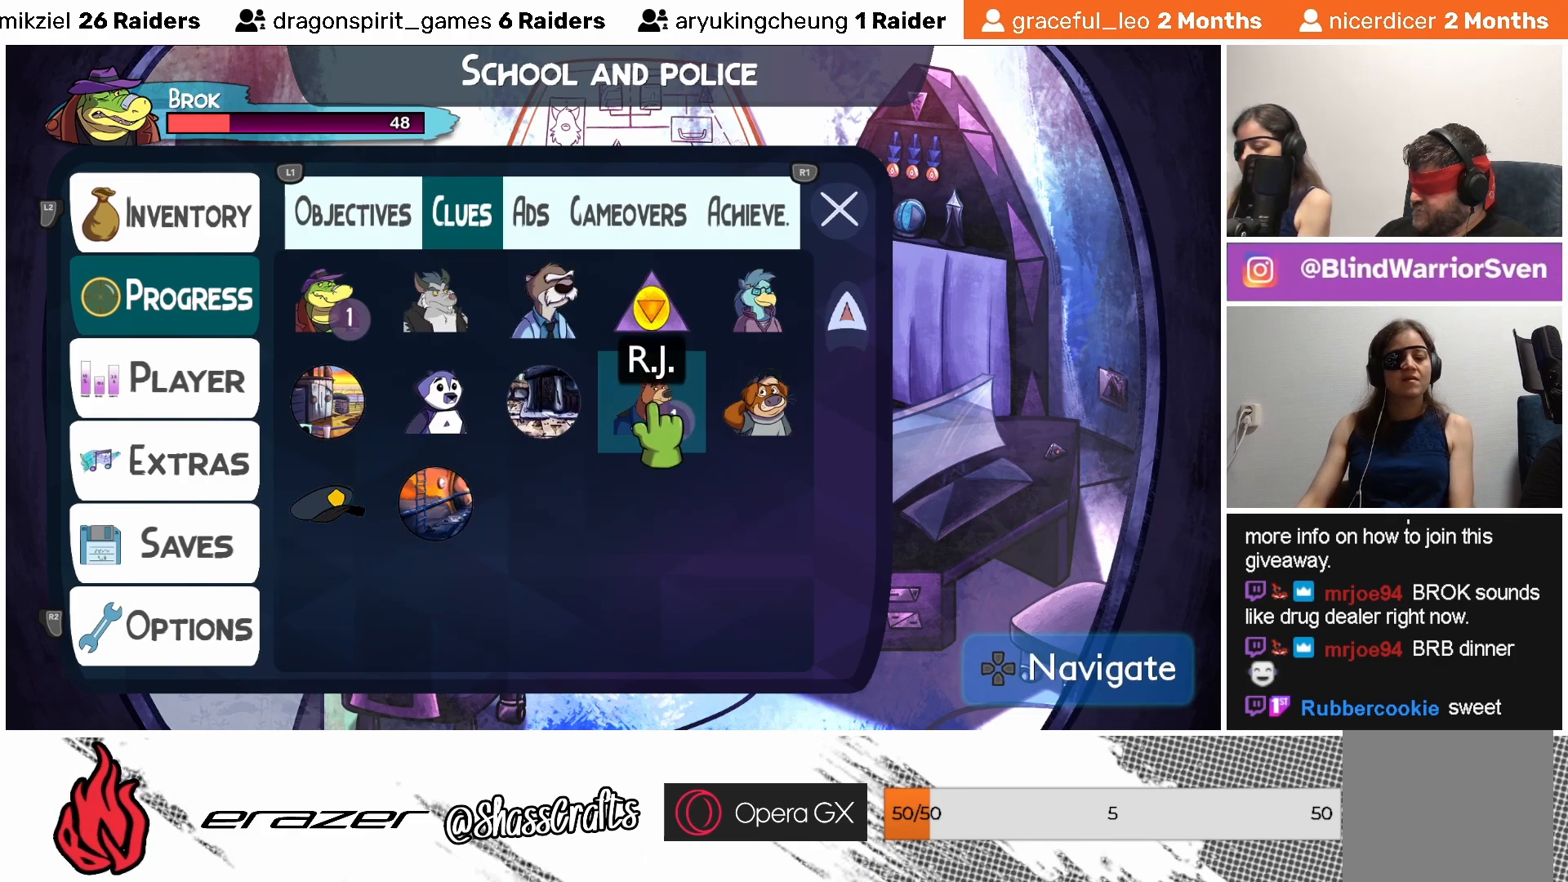
{"buttons": [], "left_stick": "center", "events": [[133, "DPAD_DOWN", "down"], [283, "DPAD_DOWN", "up"]]}
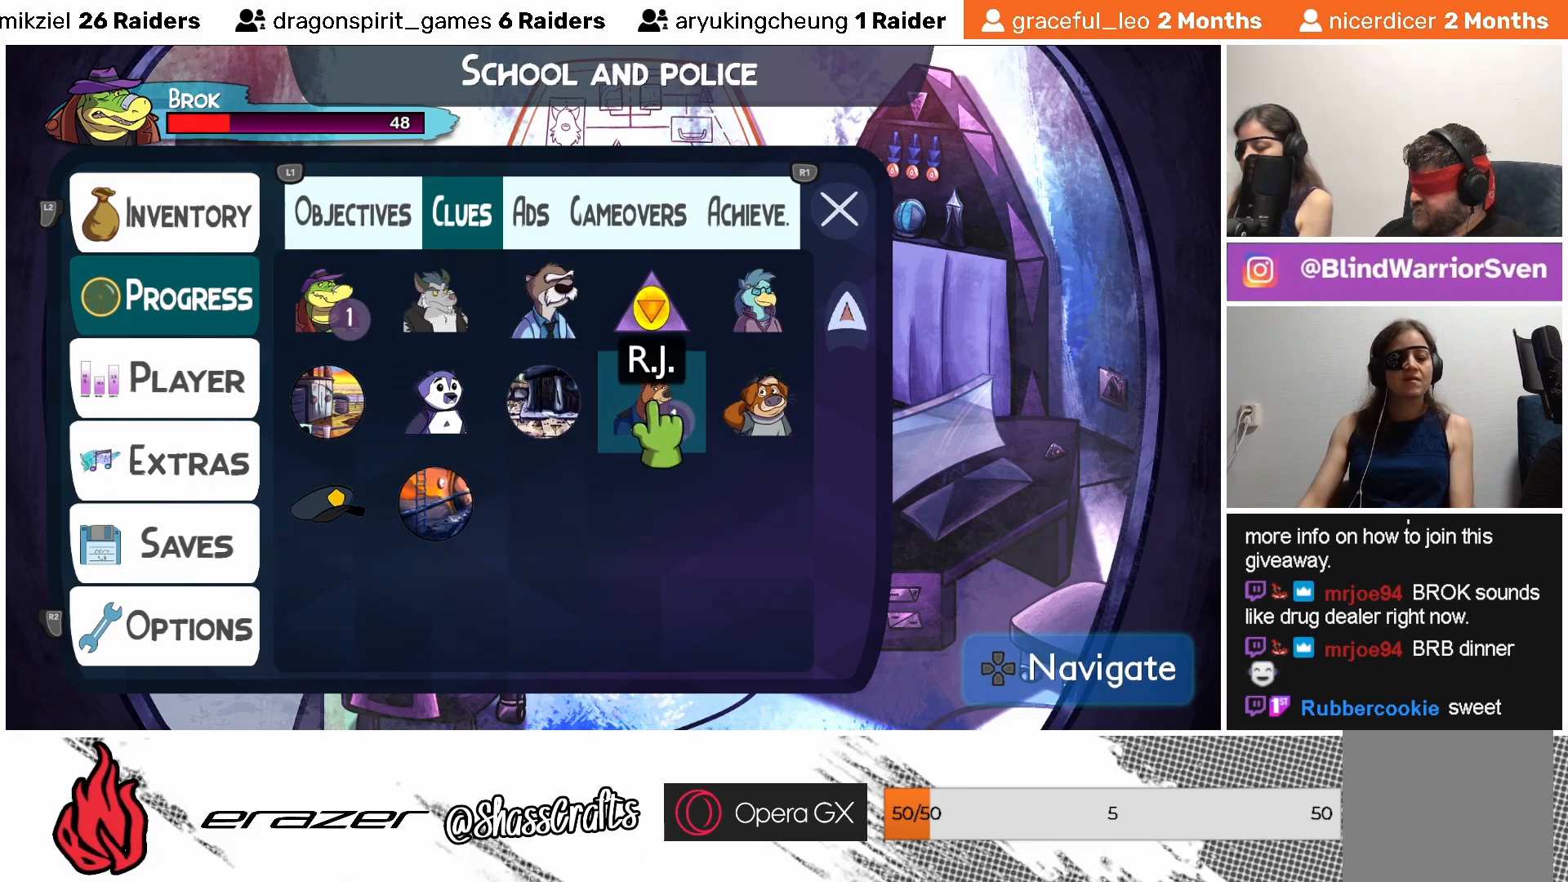
{"buttons": [], "left_stick": "center", "events": [[33, "DPAD_RIGHT", "down"], [133, "DPAD_RIGHT", "up"]]}
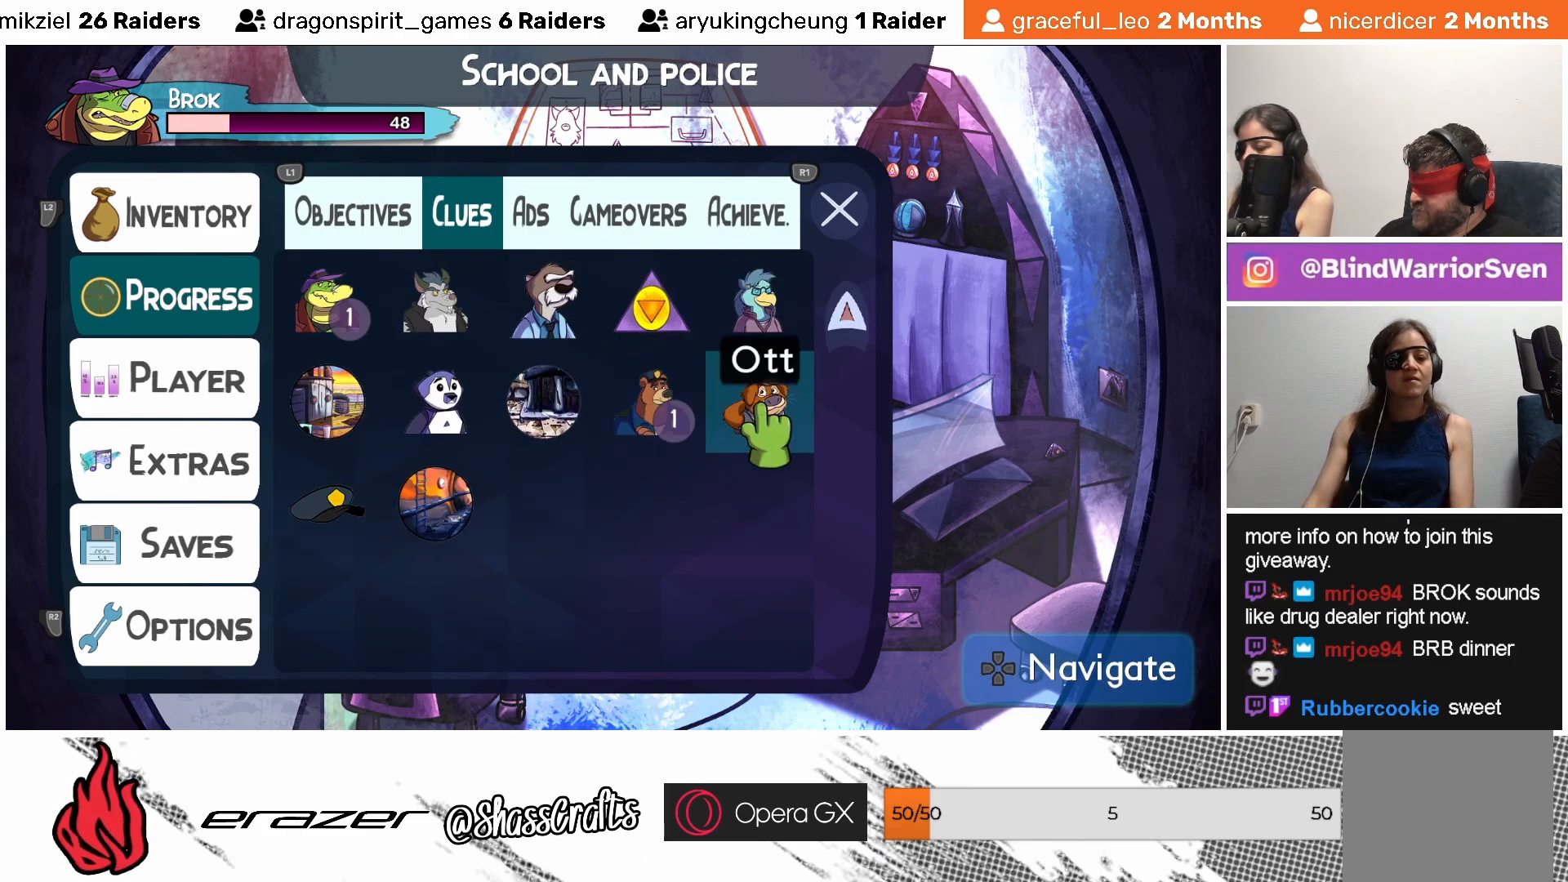
{"buttons": [], "left_stick": "center", "events": [[217, "DPAD_DOWN", "down"], [317, "DPAD_DOWN", "up"]]}
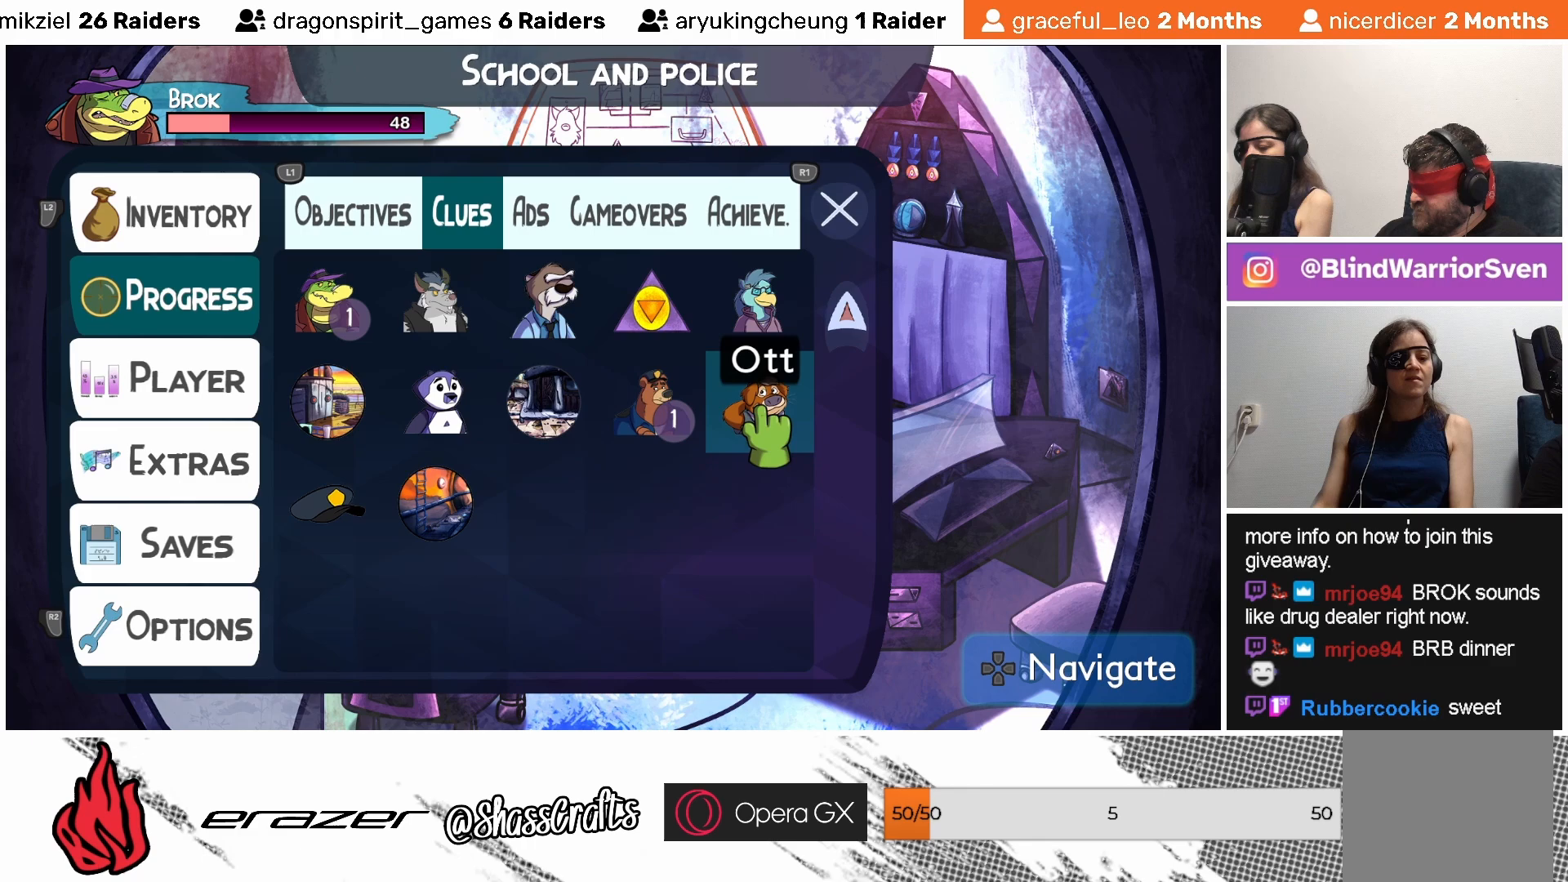
{"buttons": [], "left_stick": "center", "events": [[133, "DPAD_LEFT", "down"], [183, "DPAD_LEFT", "up"], [417, "CROSS", "down"], [483, "CROSS", "up"]]}
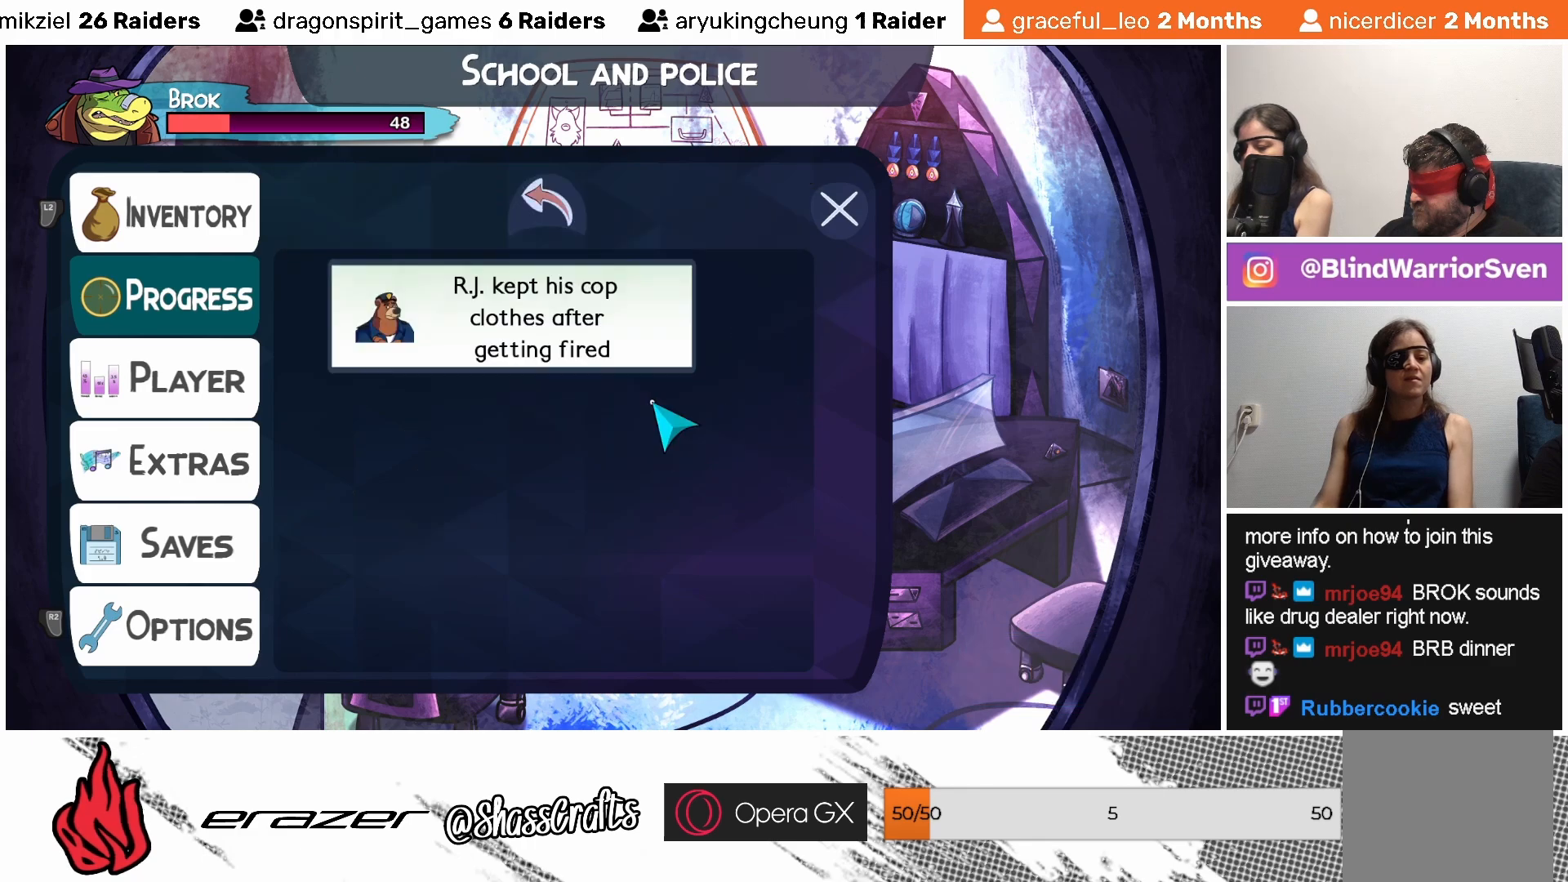
{"buttons": [], "left_stick": "center", "events": []}